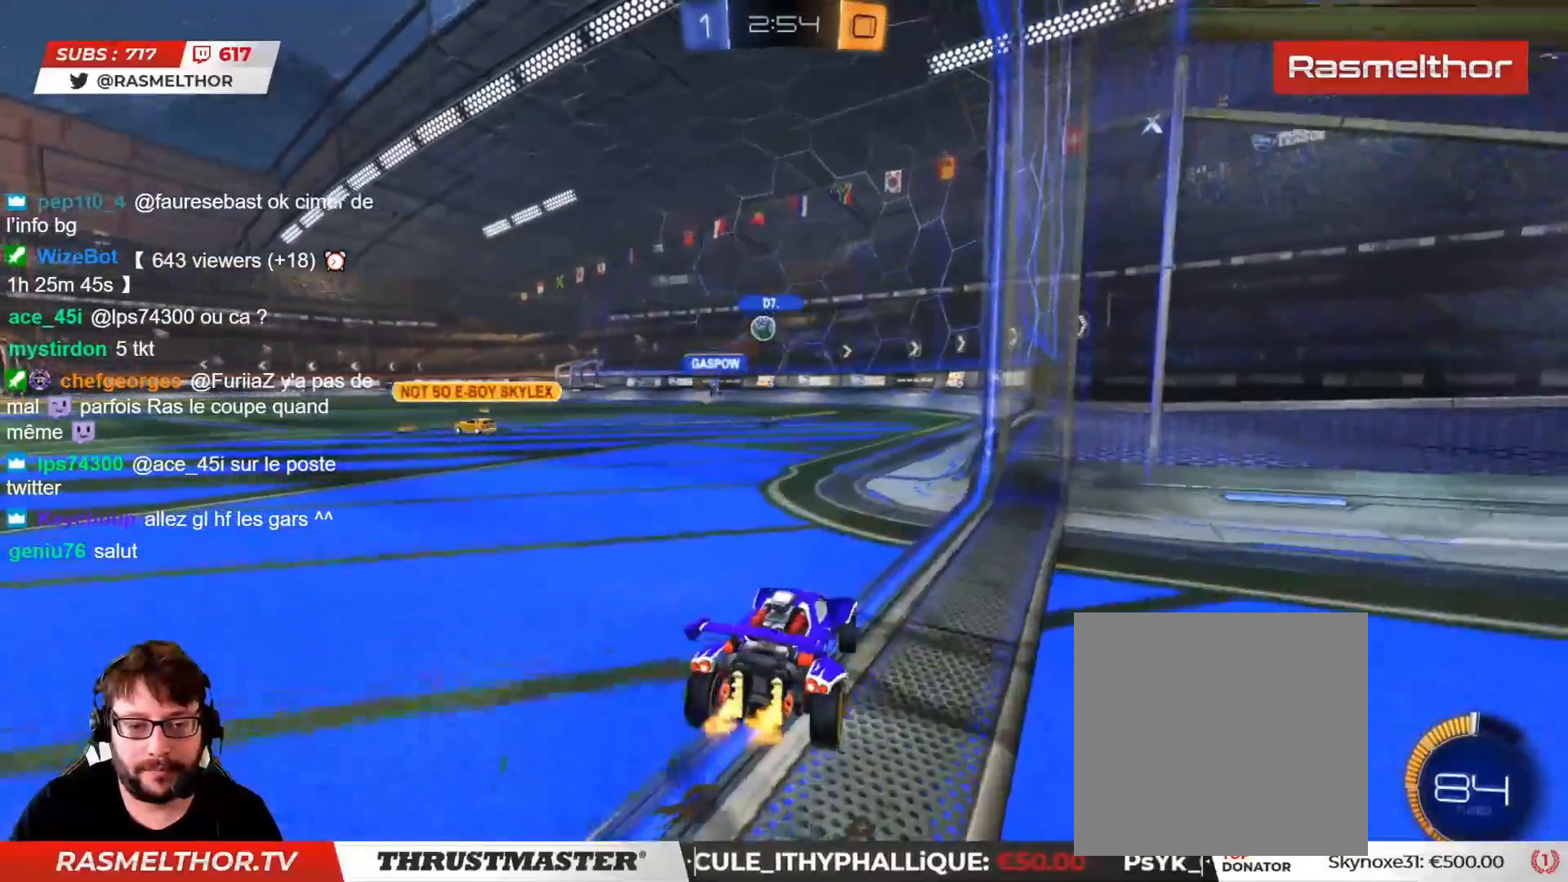
Gameplay with a controller (PlayStation layout); each line is a JSON object with the inputs held at the frame after it. "events" lists button and stick changes between this image and that frame as [ms after this image, input, new state], when the widget could be followed in between. Not read: L1 R1.
{"buttons": ["CIRCLE", "R2"], "left_stick": "center", "right_stick": "center", "events": [[67, "R2", "down"], [117, "CIRCLE", "down"], [267, "left_stick", "center"]]}
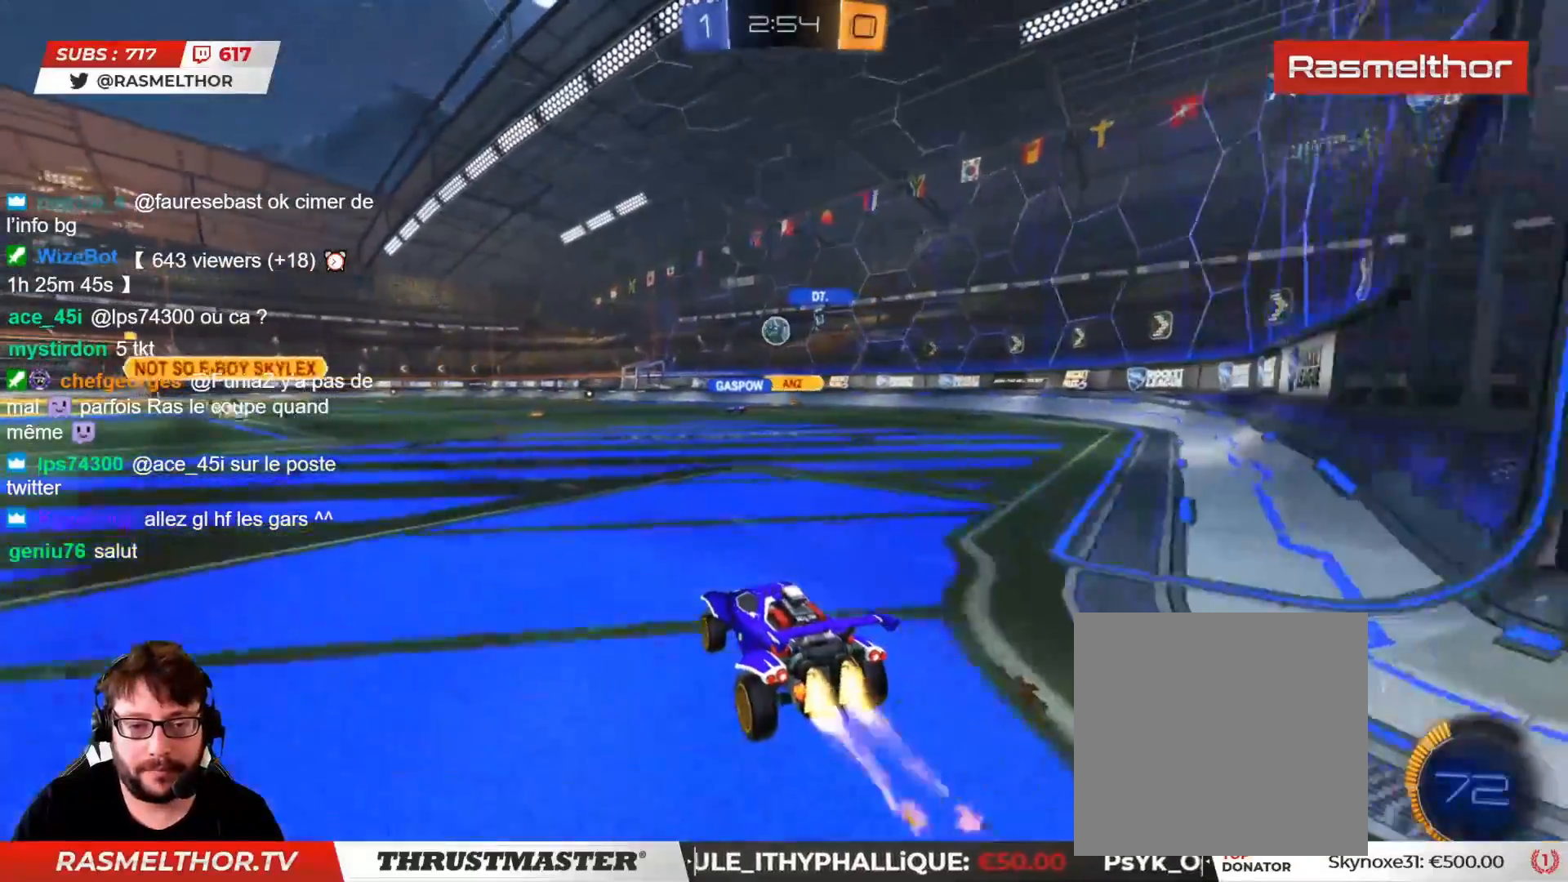
{"buttons": [], "left_stick": "left", "right_stick": "center", "events": [[333, "CIRCLE", "up"], [417, "left_stick", "left"], [433, "R2", "up"]]}
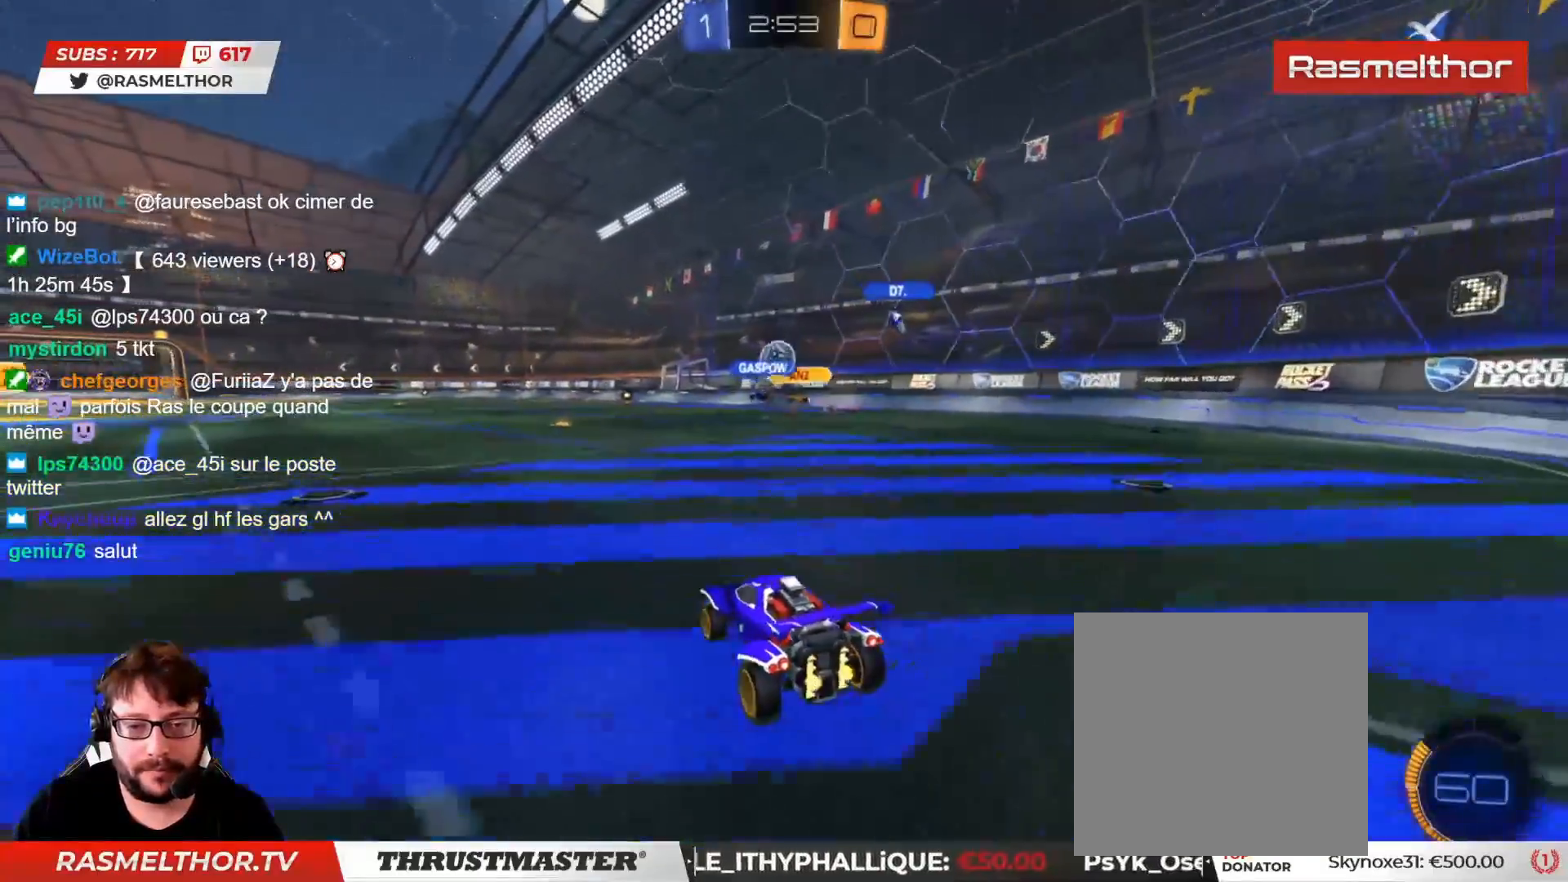
{"buttons": ["R2"], "left_stick": "right", "right_stick": "center", "events": [[17, "R2", "down"], [217, "R2", "up"], [217, "left_stick", "center"], [333, "left_stick", "down"], [450, "R2", "down"], [450, "left_stick", "right"]]}
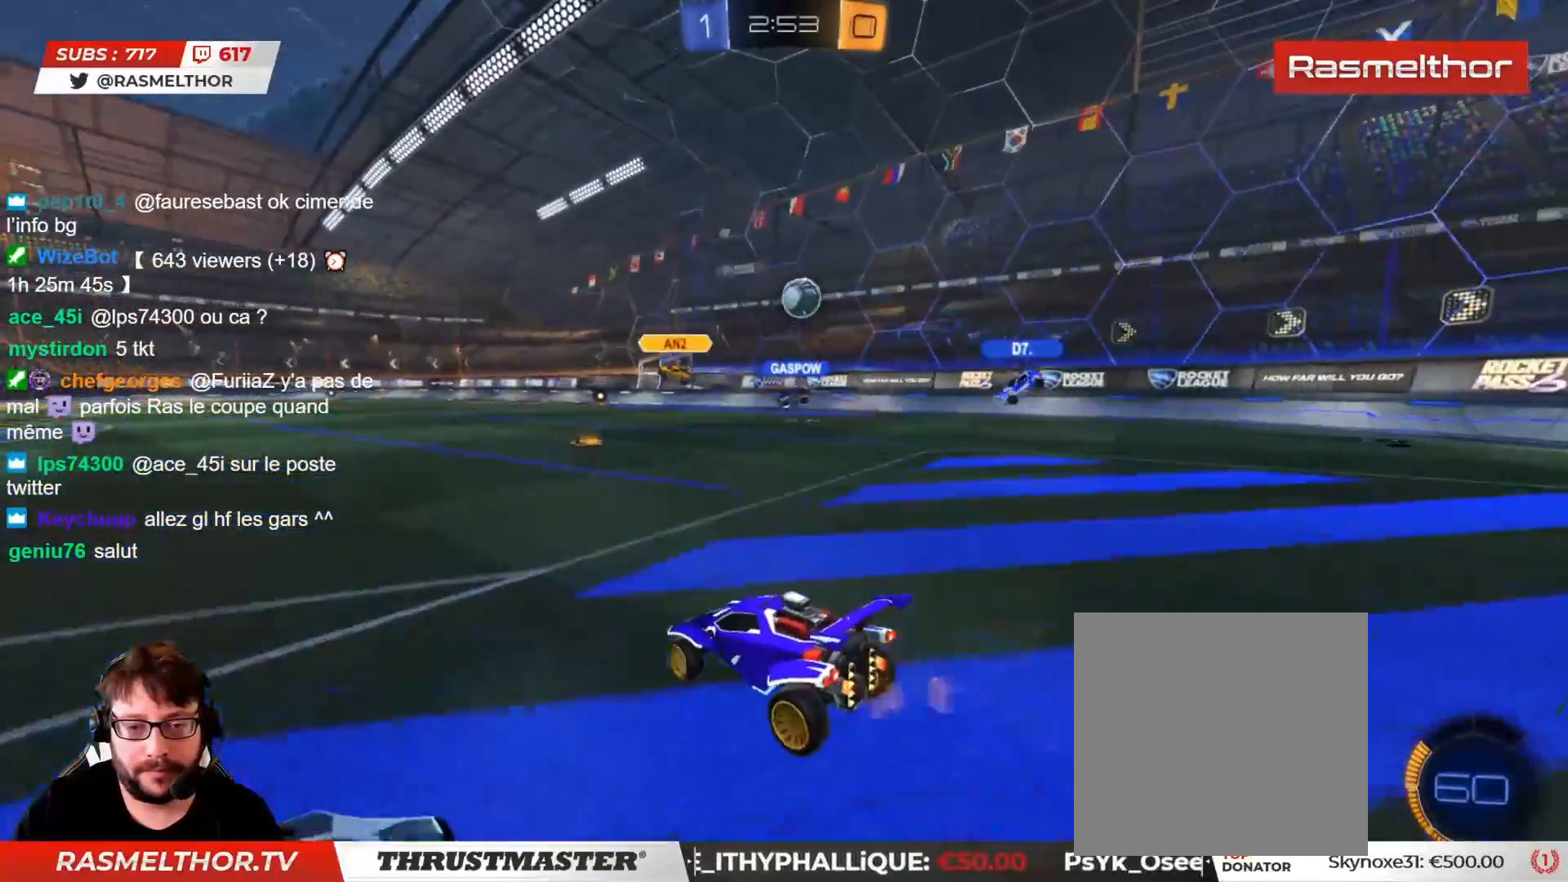
{"buttons": ["R2"], "left_stick": "up-left", "right_stick": "center", "events": [[33, "CIRCLE", "down"], [250, "CIRCLE", "up"], [267, "left_stick", "left"], [317, "left_stick", "up-left"]]}
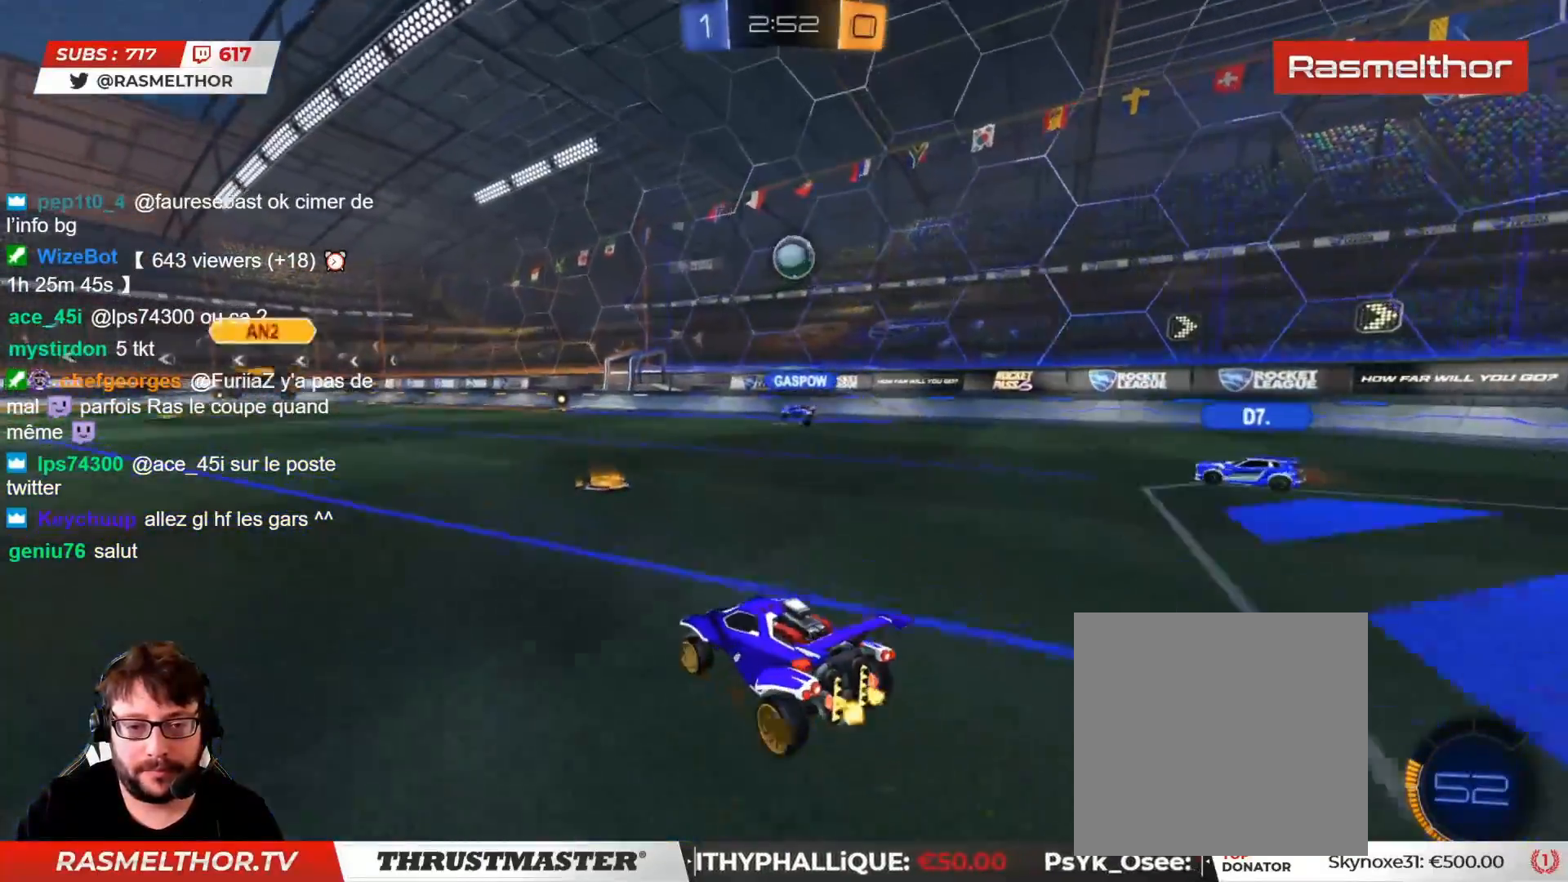
{"buttons": ["R2"], "left_stick": "right", "right_stick": "center", "events": [[17, "left_stick", "right"]]}
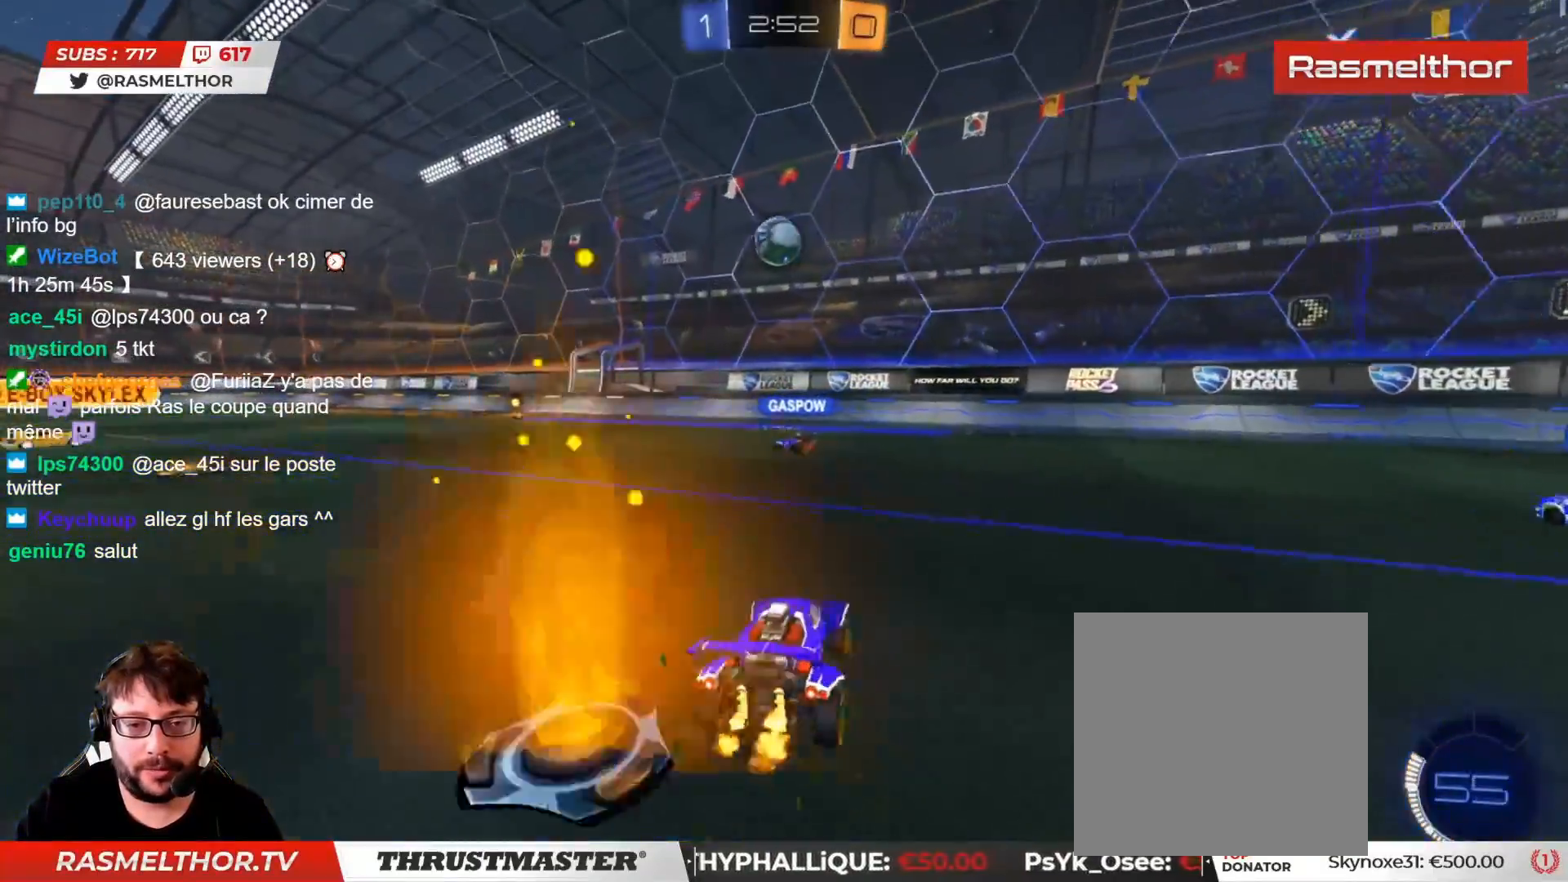
{"buttons": ["R2"], "left_stick": "right", "right_stick": "center", "events": [[150, "left_stick", "left"], [217, "left_stick", "down"], [283, "left_stick", "right"], [300, "L2", "down"], [433, "L2", "up"]]}
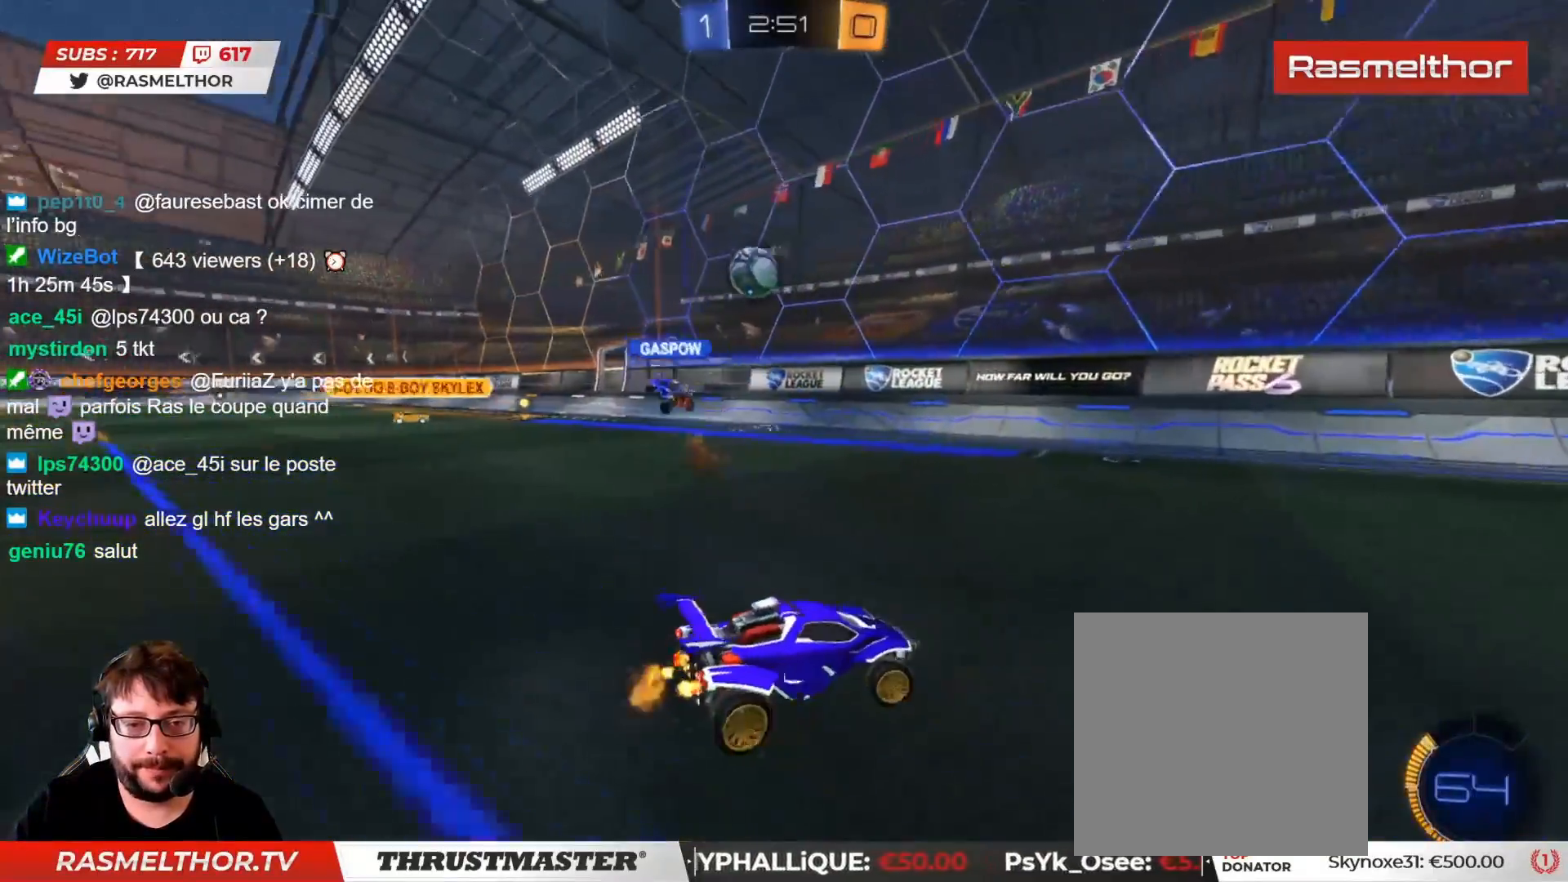
{"buttons": ["R2"], "left_stick": "right", "right_stick": "center", "events": []}
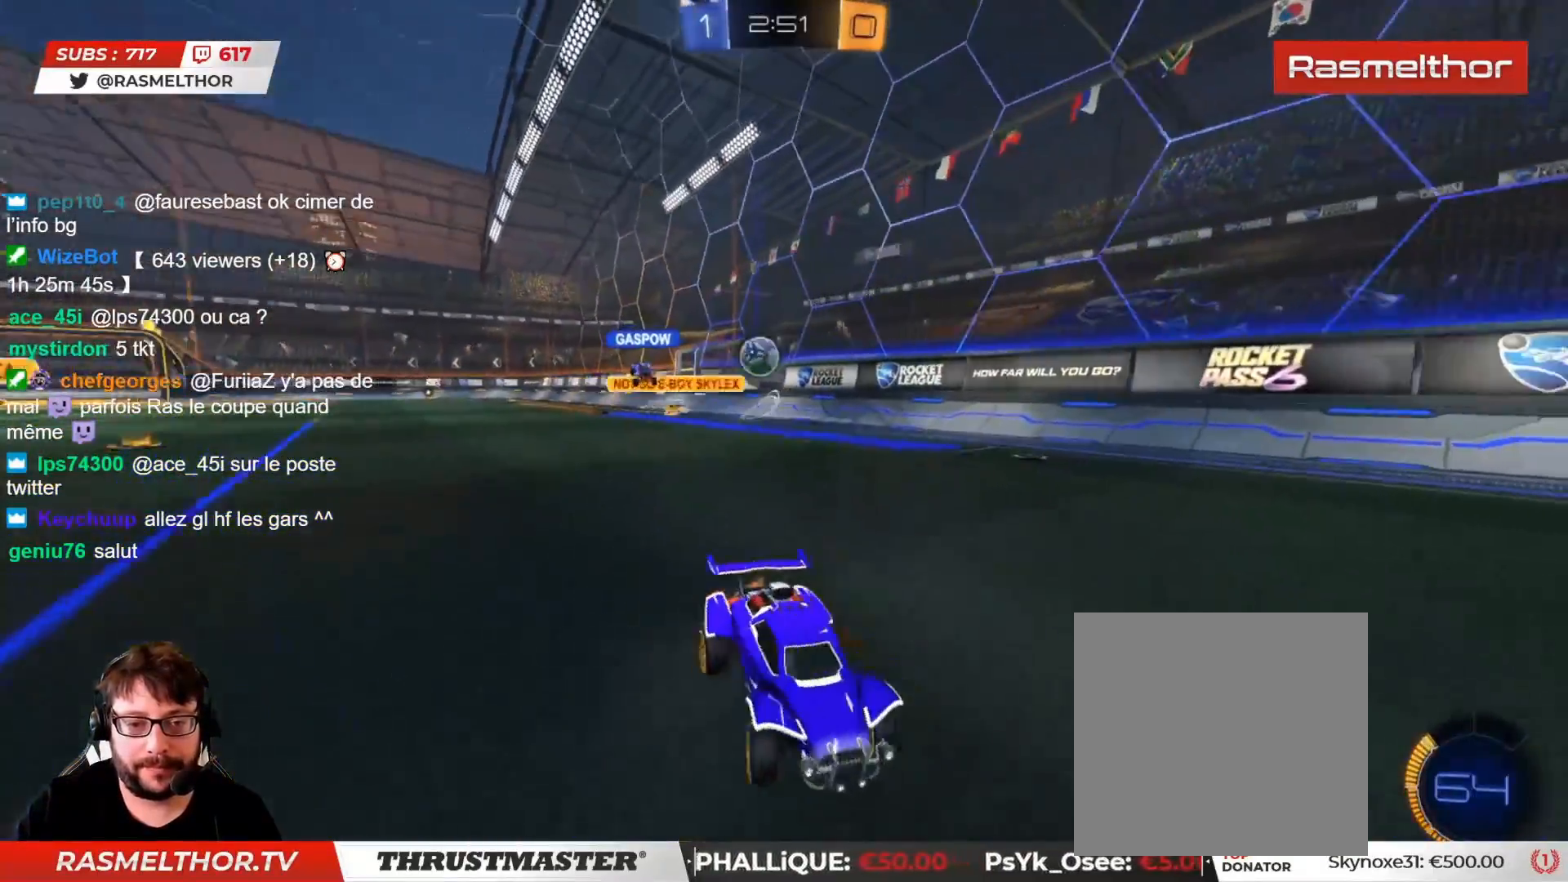
{"buttons": ["R2"], "left_stick": "right", "right_stick": "center", "events": [[133, "left_stick", "up-left"], [317, "left_stick", "right"]]}
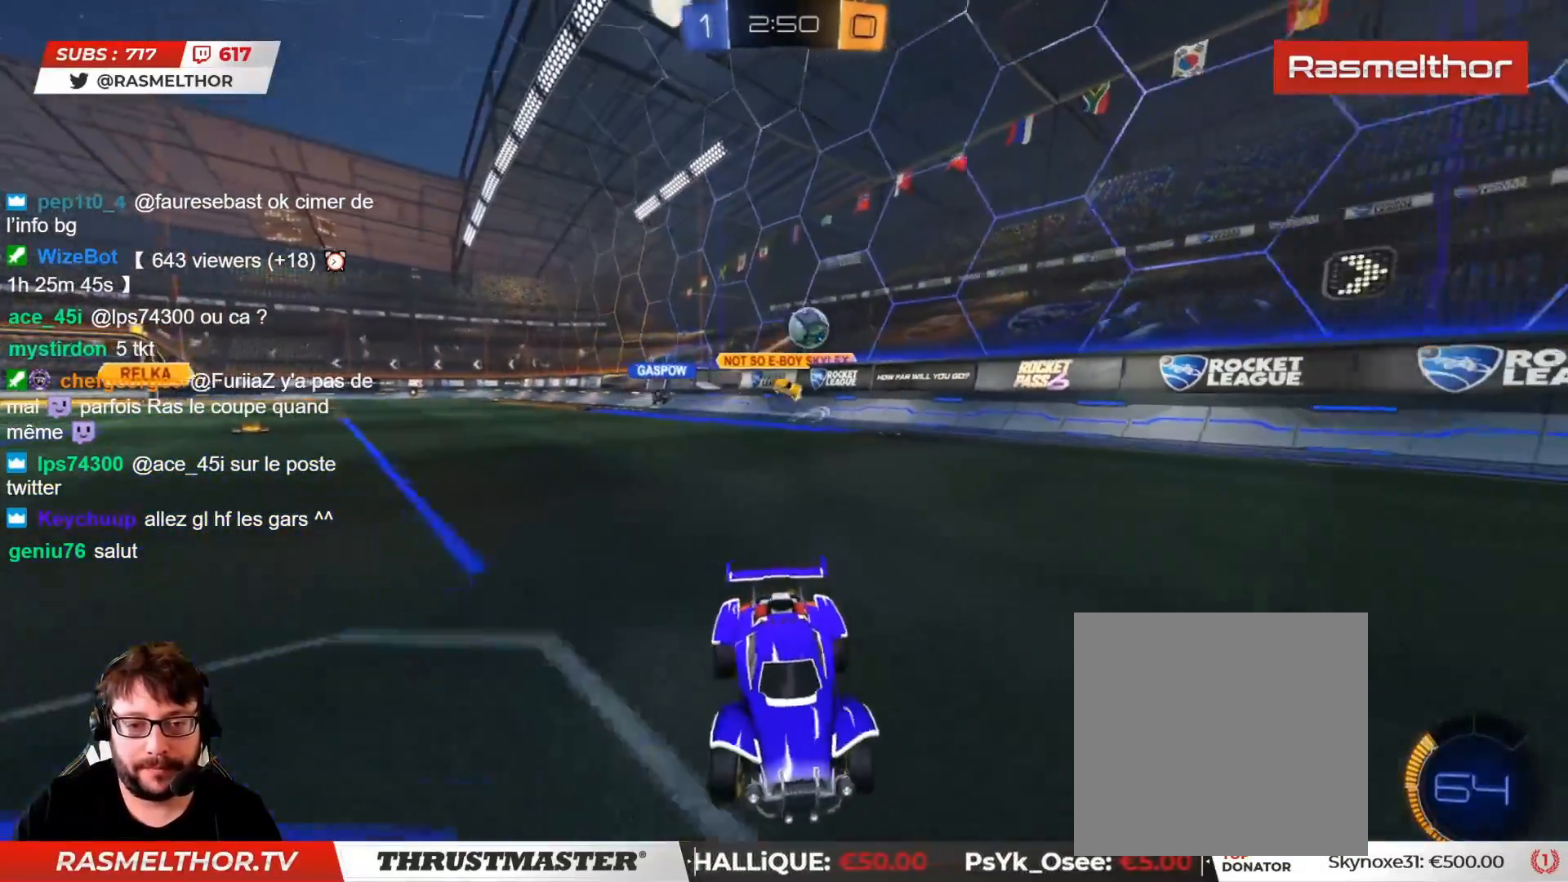
{"buttons": ["R2"], "left_stick": "center", "right_stick": "center", "events": [[317, "left_stick", "center"]]}
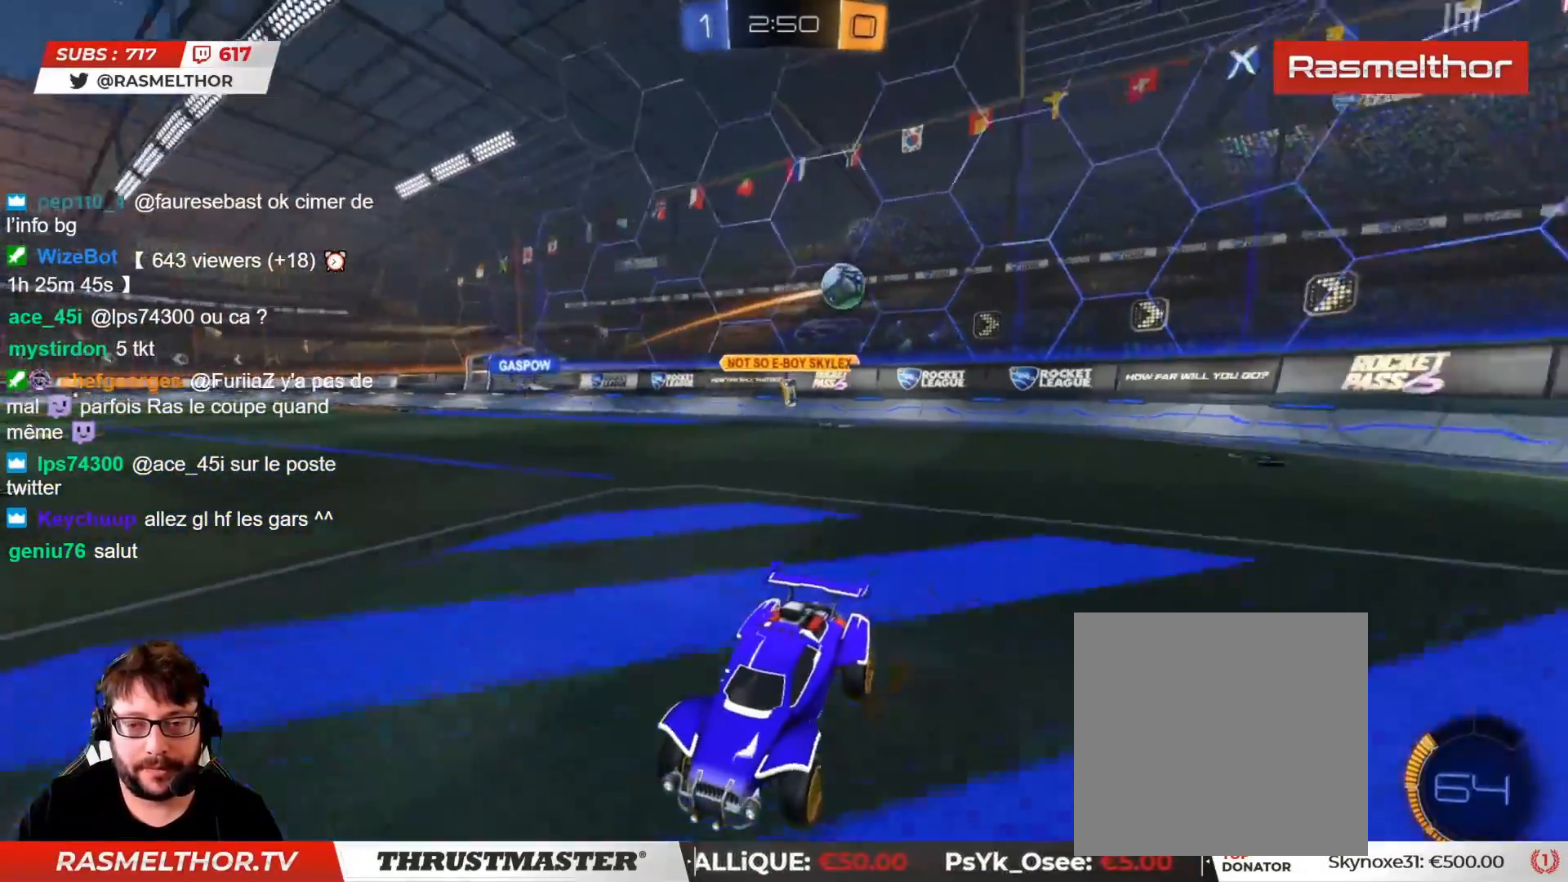
{"buttons": ["R2"], "left_stick": "center", "right_stick": "center", "events": [[150, "left_stick", "right"], [367, "left_stick", "center"]]}
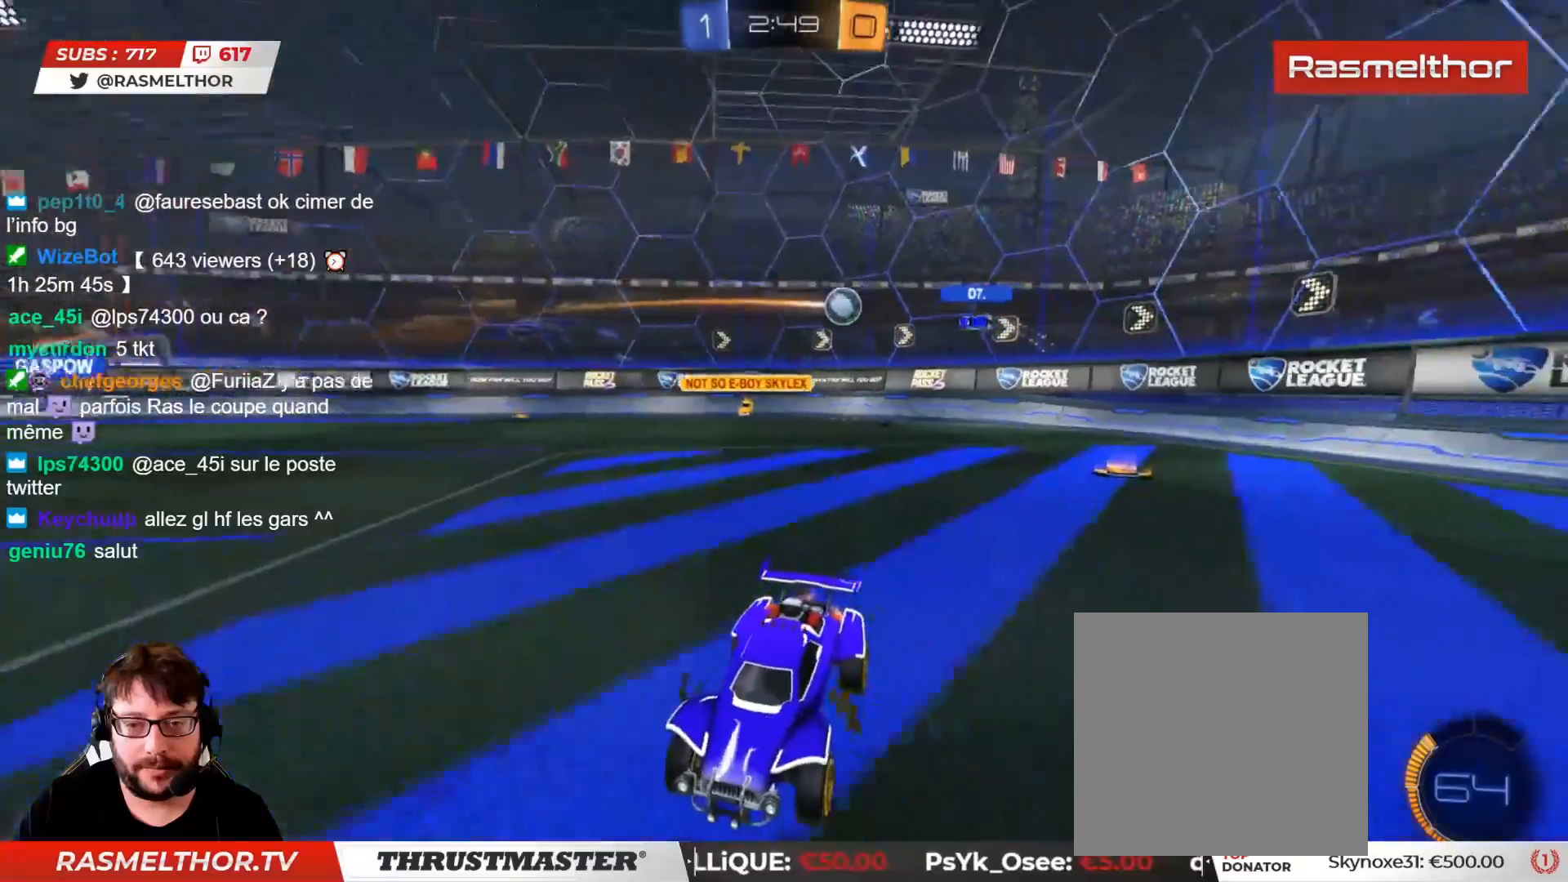
{"buttons": ["R2"], "left_stick": "left", "right_stick": "center", "events": [[50, "left_stick", "left"], [117, "L2", "down"], [217, "L2", "up"]]}
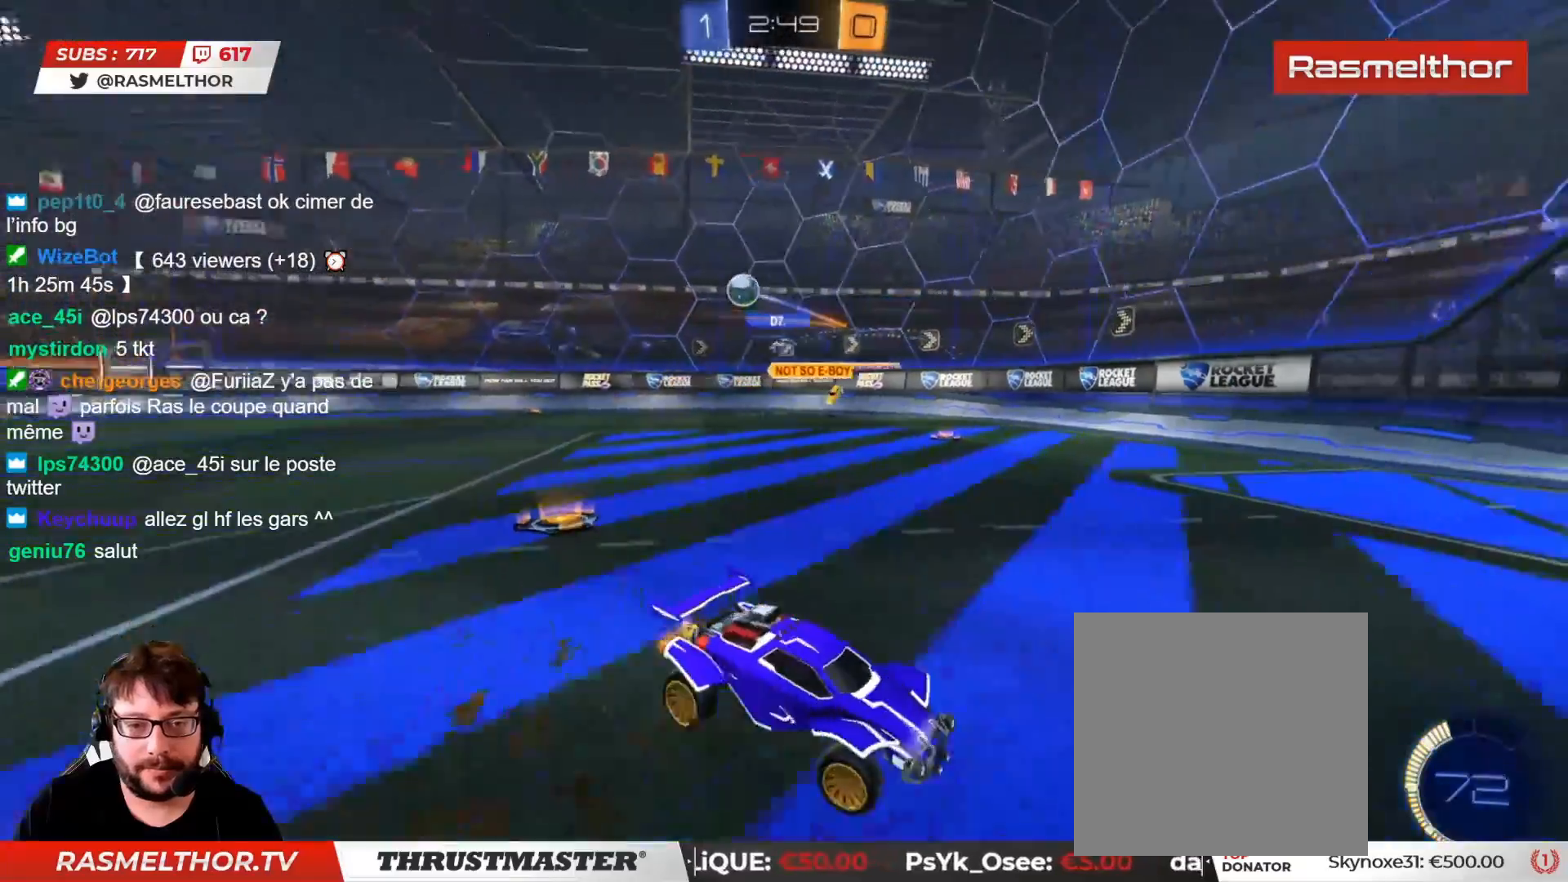
{"buttons": ["R2"], "left_stick": "left", "right_stick": "center", "events": []}
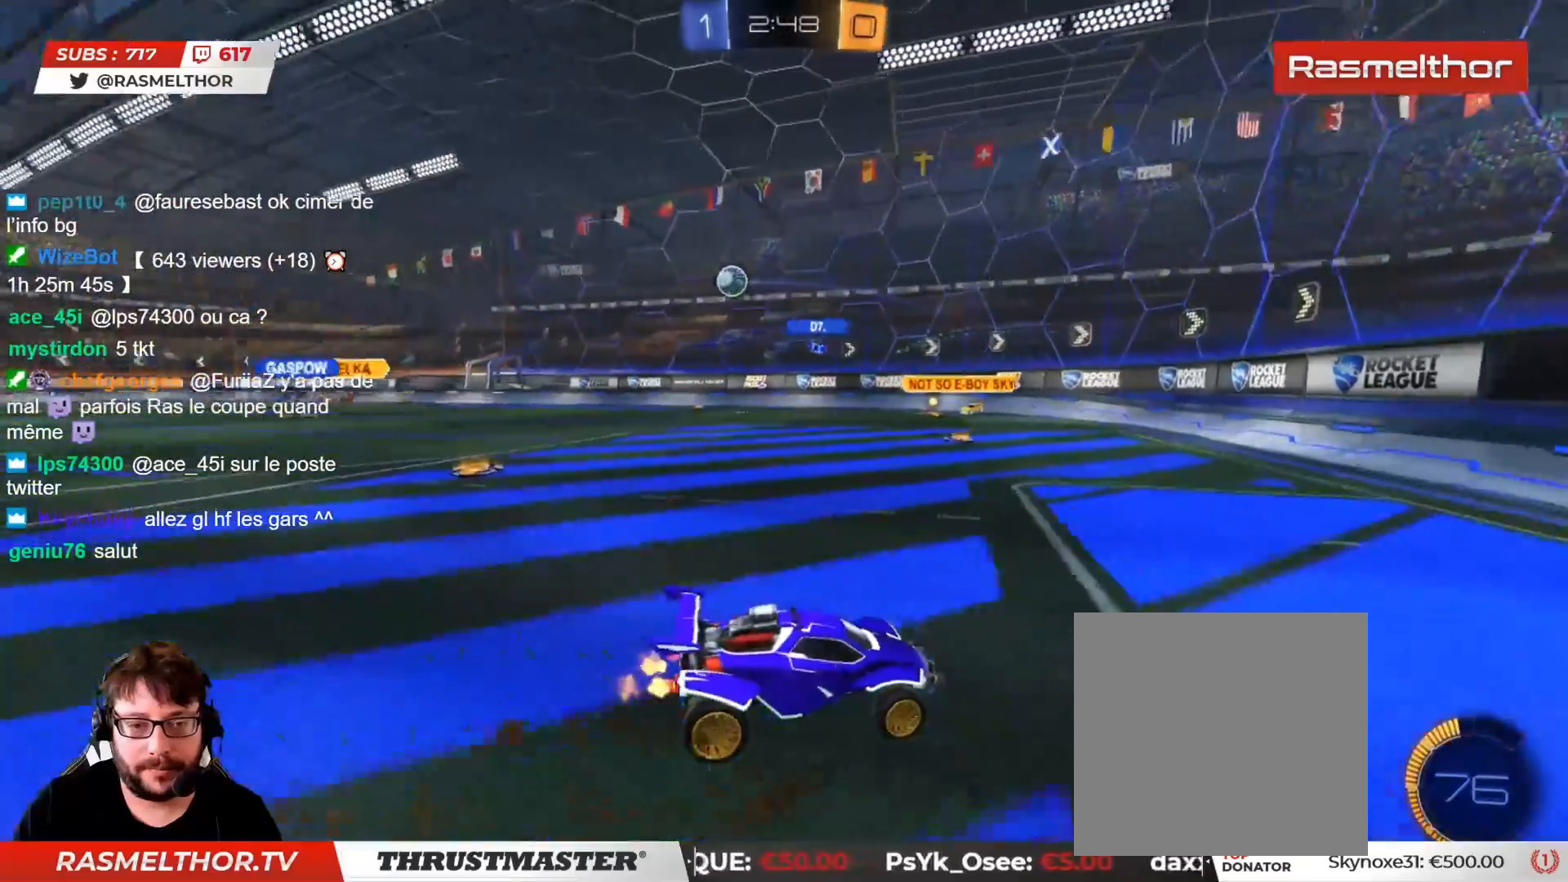
{"buttons": ["R2"], "left_stick": "right", "right_stick": "center", "events": [[167, "left_stick", "right"], [217, "R2", "up"], [267, "R2", "down"], [333, "L2", "down"], [450, "L2", "up"]]}
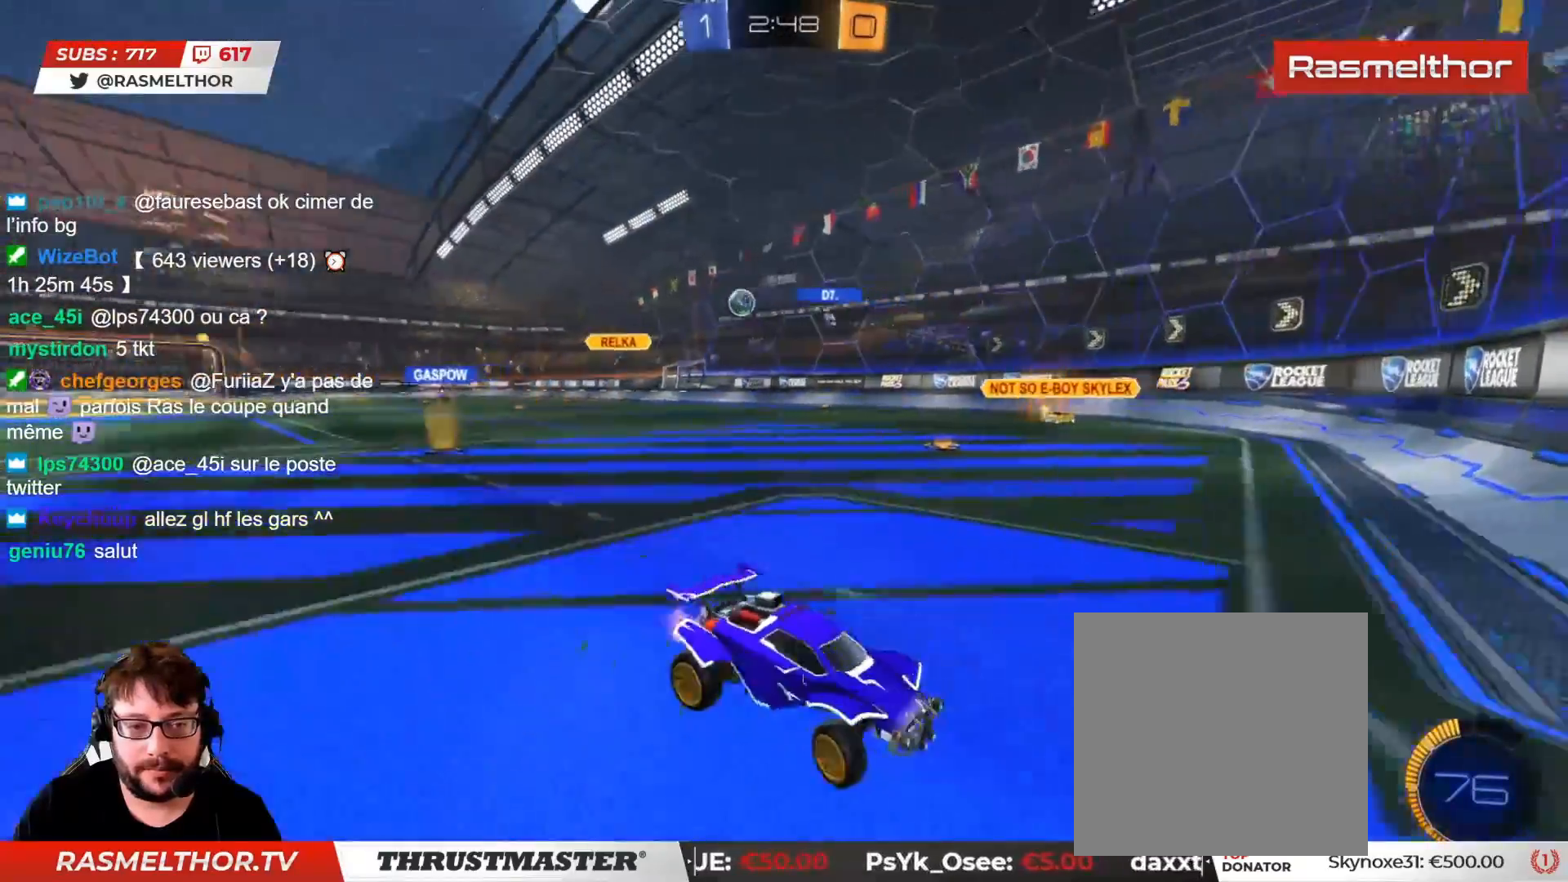
{"buttons": ["R2"], "left_stick": "right", "right_stick": "center", "events": [[67, "L2", "down"], [250, "L2", "up"]]}
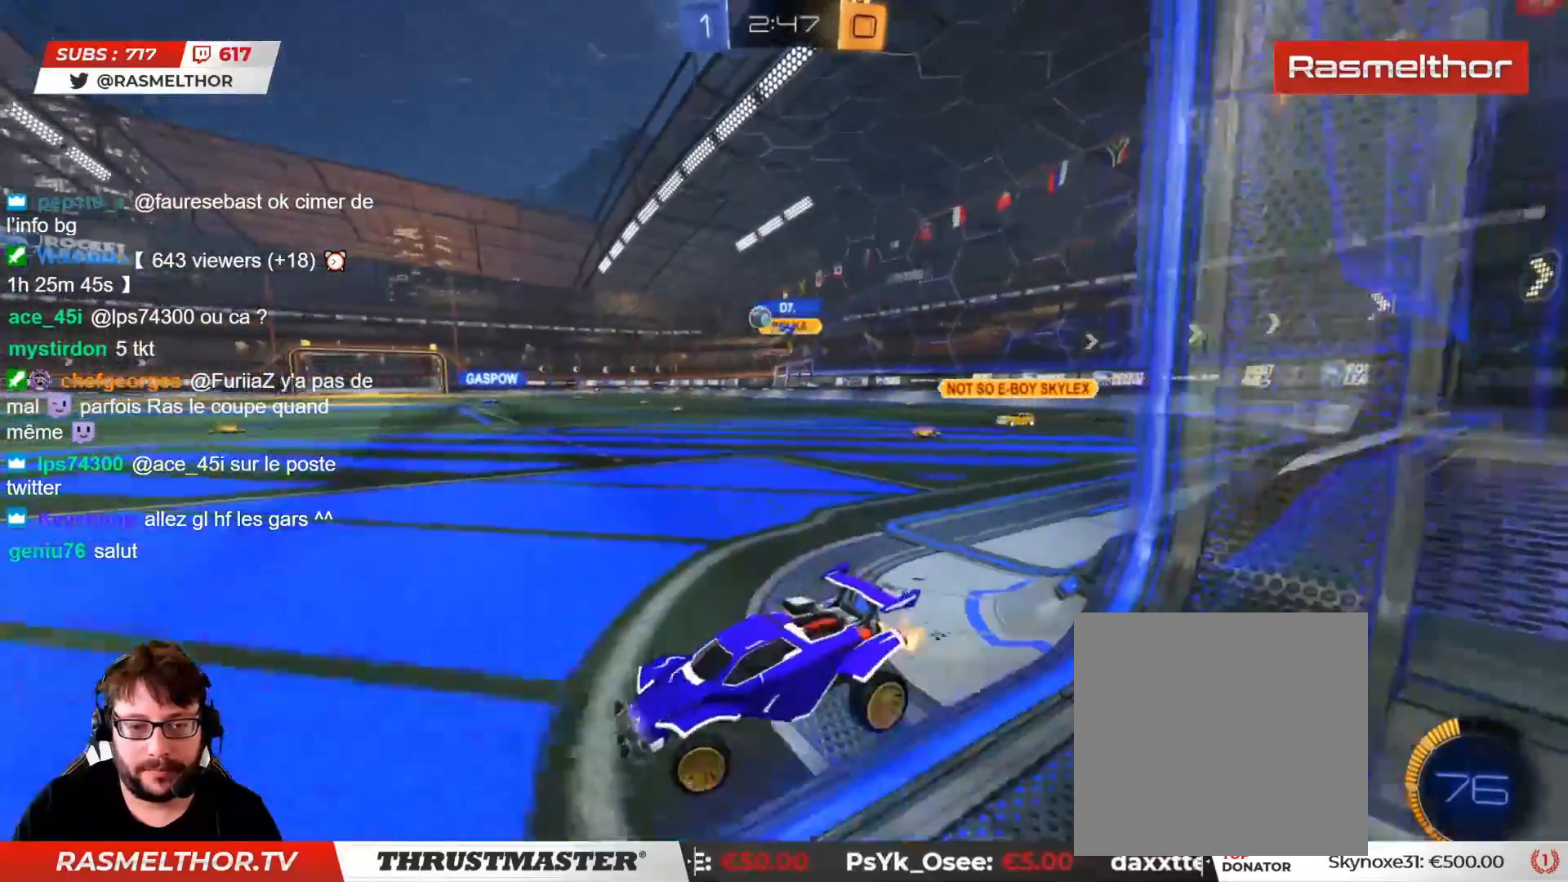
{"buttons": ["CIRCLE", "R2"], "left_stick": "center", "right_stick": "center", "events": [[317, "left_stick", "center"], [333, "CIRCLE", "down"]]}
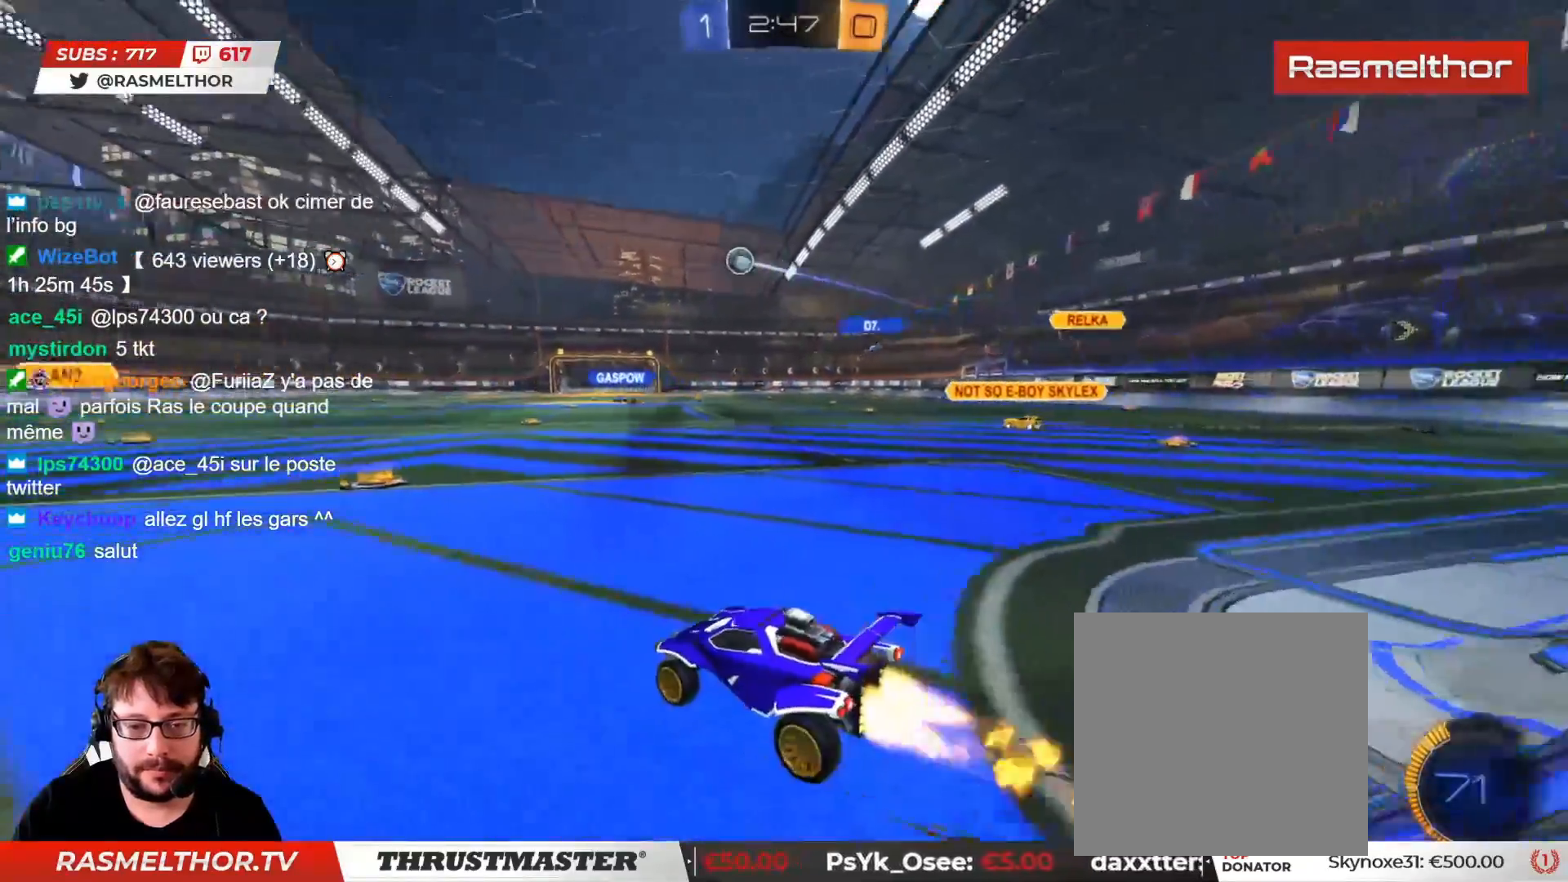
{"buttons": ["R2"], "left_stick": "center", "right_stick": "center", "events": [[33, "CIRCLE", "up"], [67, "left_stick", "left"], [417, "left_stick", "center"]]}
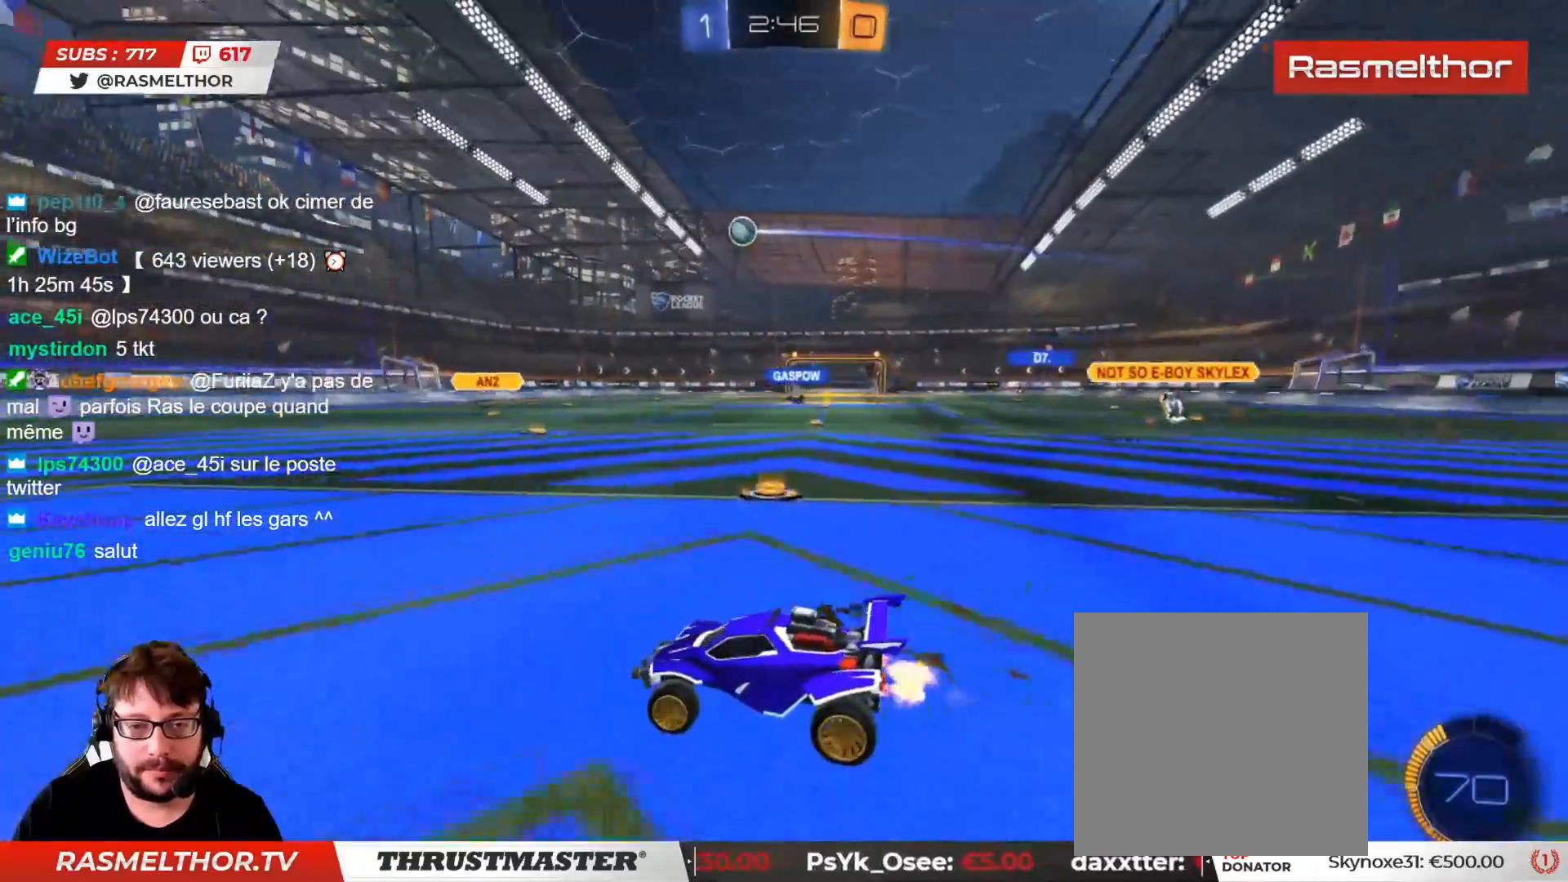
{"buttons": ["R2"], "left_stick": "right", "right_stick": "center", "events": [[450, "left_stick", "right"]]}
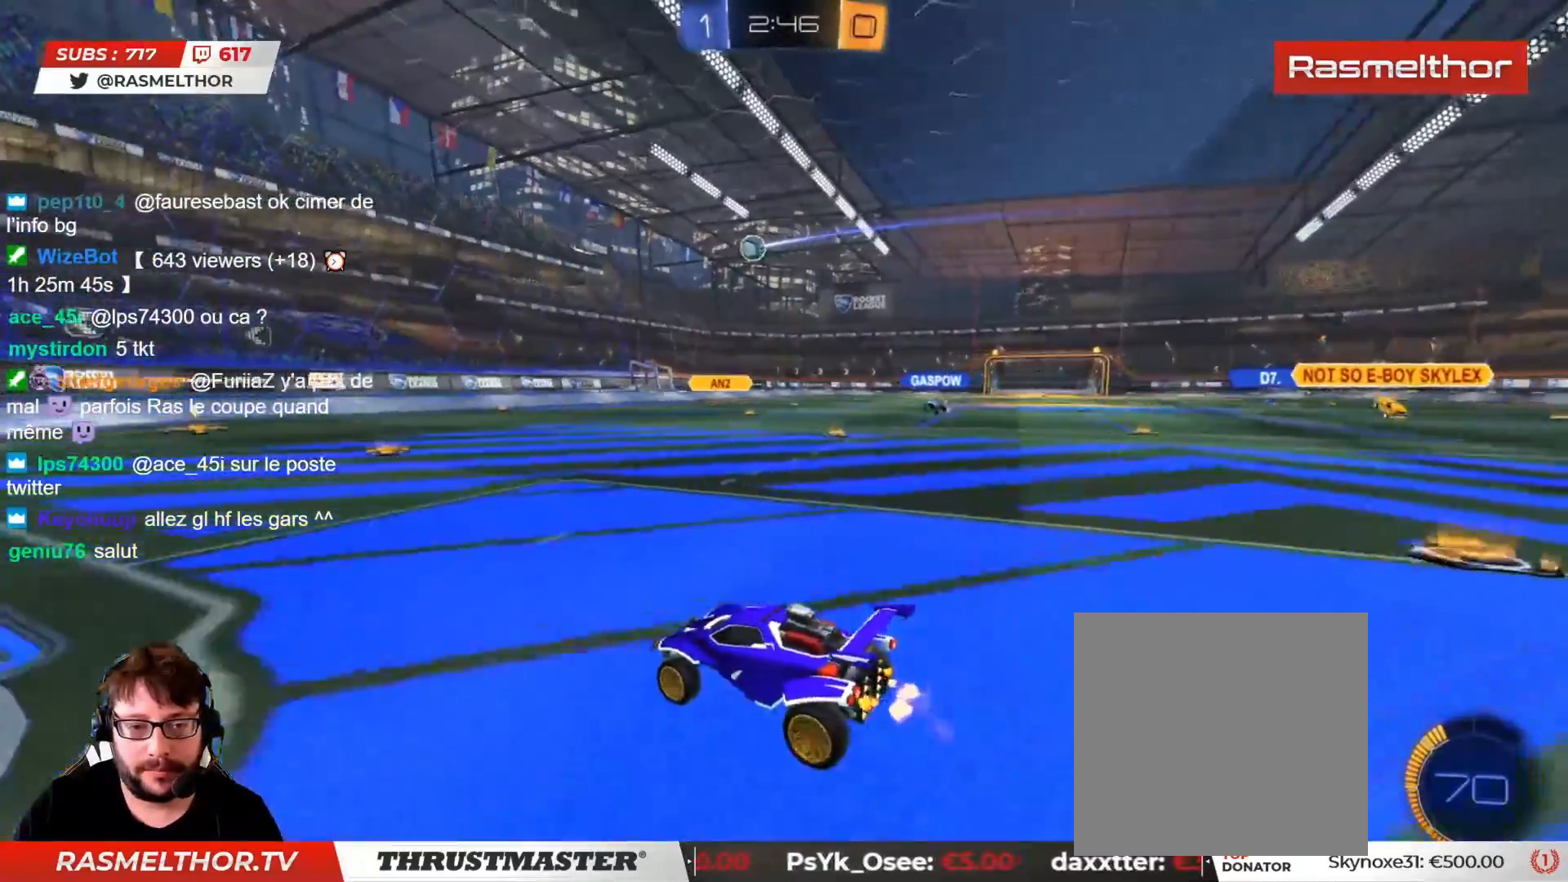
{"buttons": [], "left_stick": "down-right", "right_stick": "center", "events": [[433, "R2", "up"], [450, "left_stick", "down-right"]]}
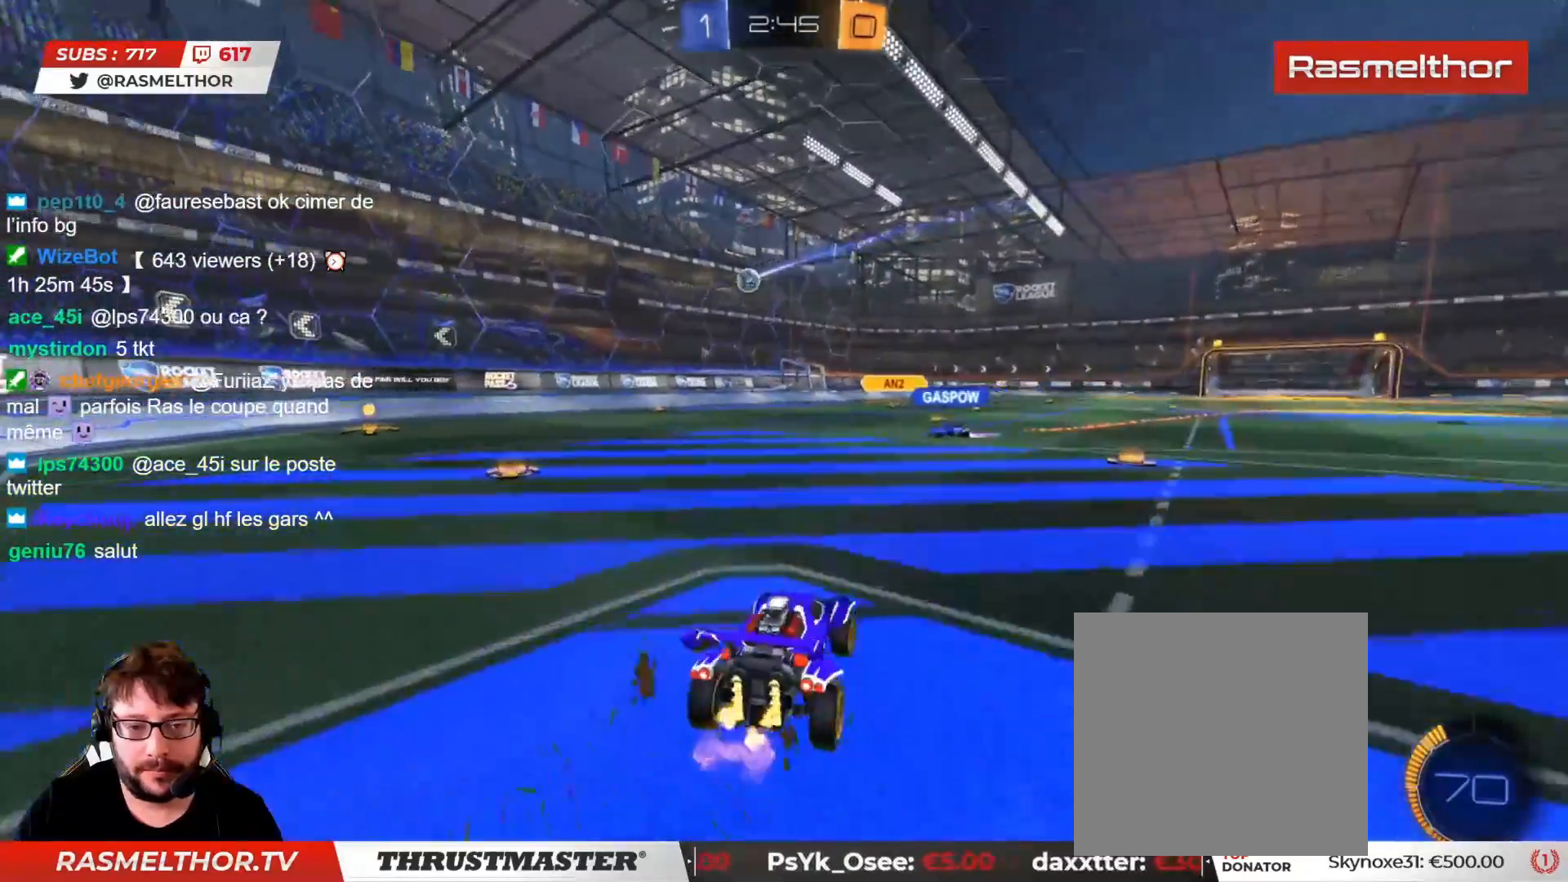
{"buttons": ["R2"], "left_stick": "right", "right_stick": "center", "events": [[200, "left_stick", "right"], [283, "R2", "down"]]}
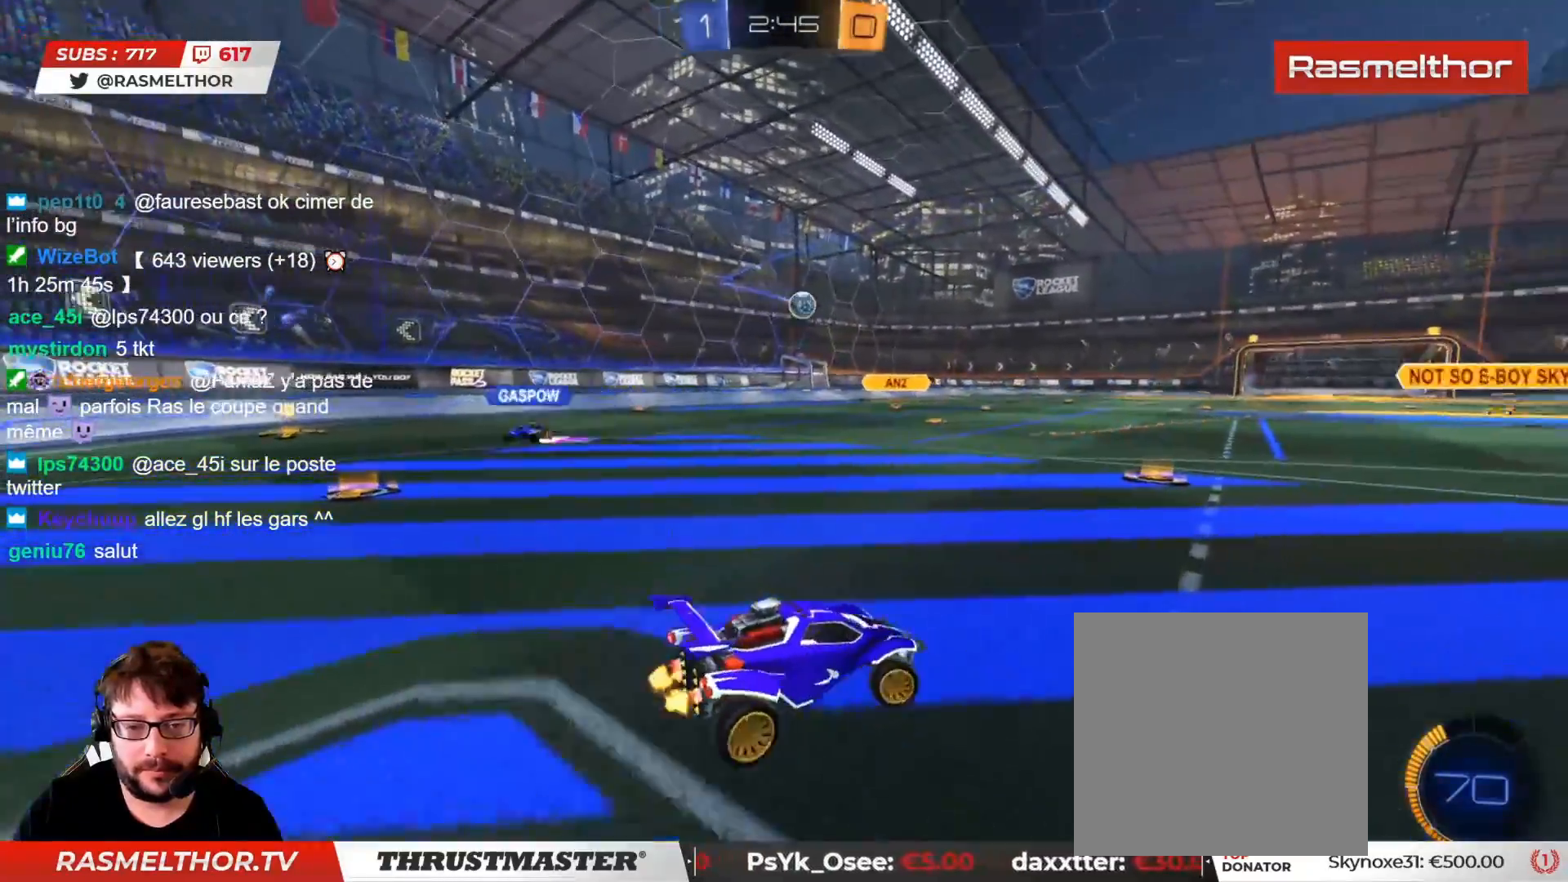
{"buttons": ["CIRCLE", "R2"], "left_stick": "center", "right_stick": "center", "events": [[267, "left_stick", "up-left"], [383, "left_stick", "center"], [450, "CIRCLE", "down"]]}
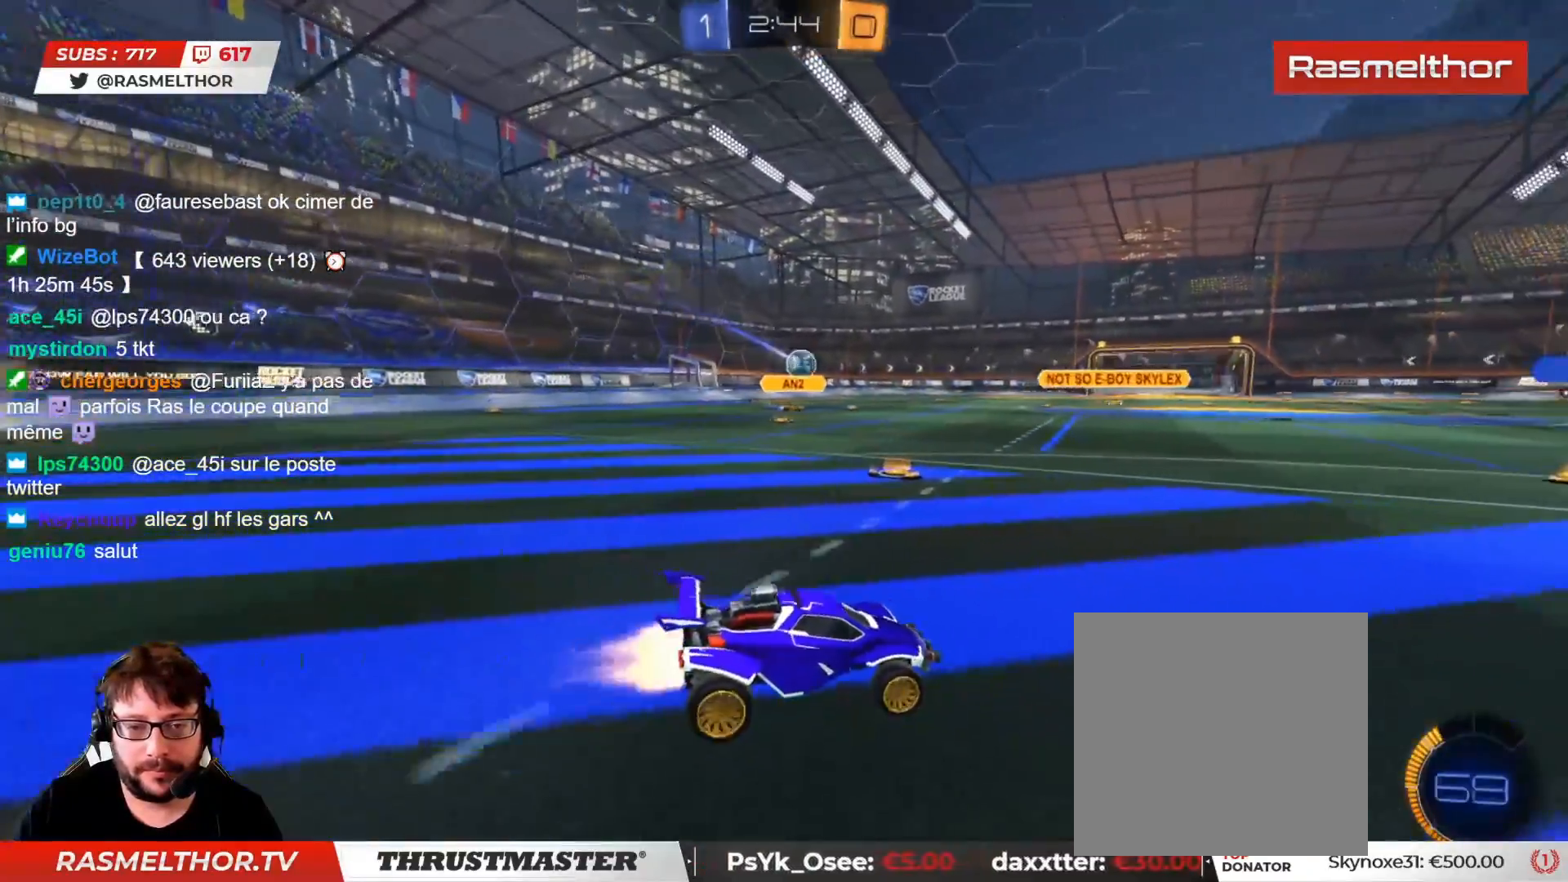
{"buttons": ["CIRCLE", "R2"], "left_stick": "center", "right_stick": "center", "events": [[50, "left_stick", "left"], [183, "left_stick", "center"]]}
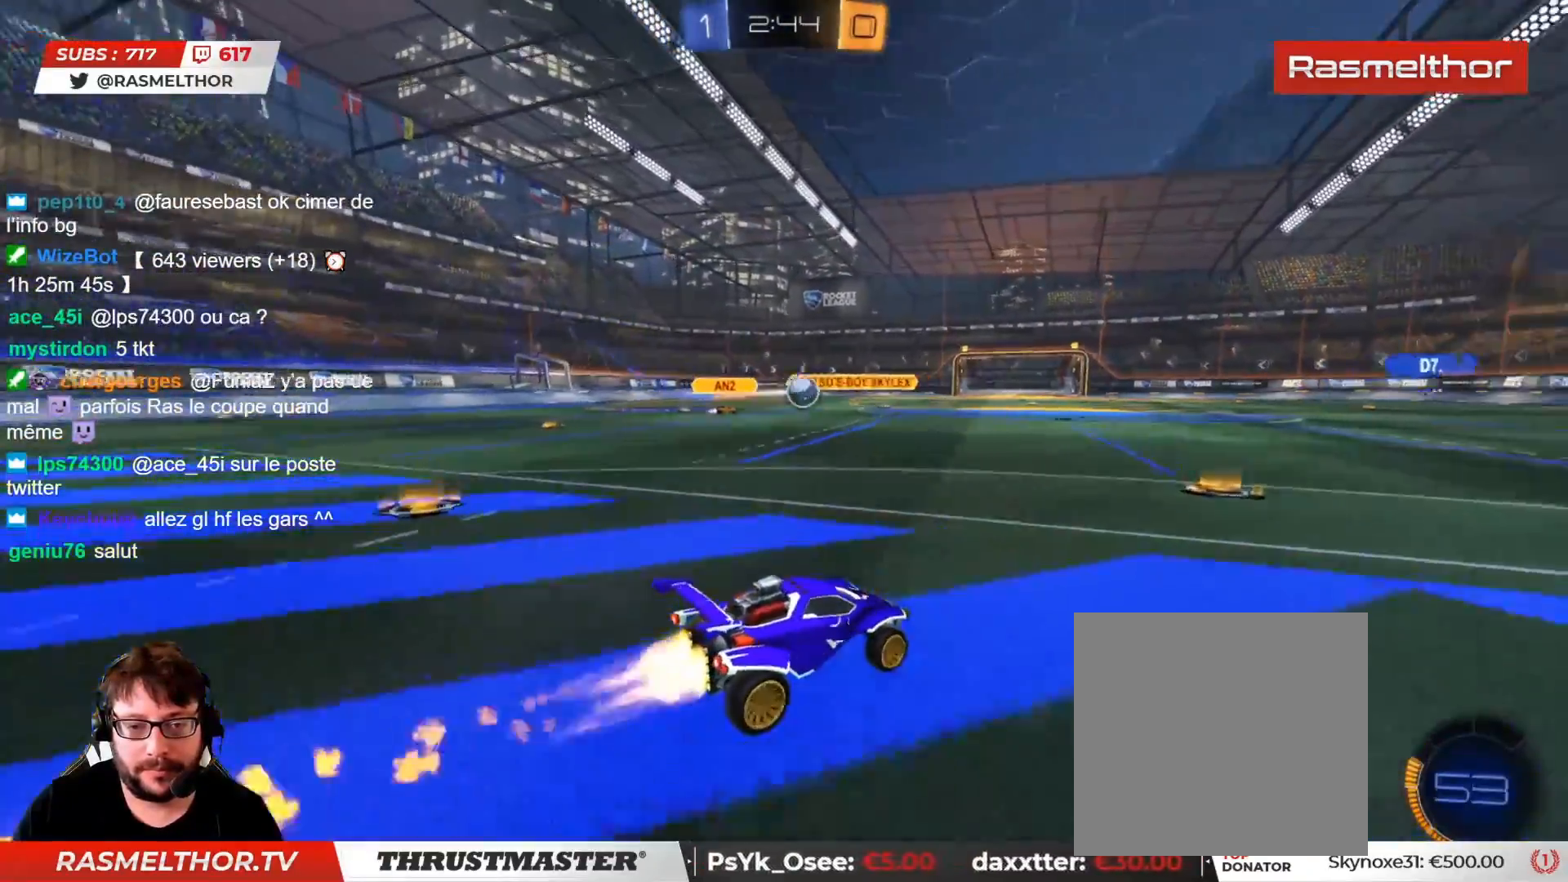
{"buttons": ["CIRCLE", "R2"], "left_stick": "right", "right_stick": "center", "events": [[450, "left_stick", "right"]]}
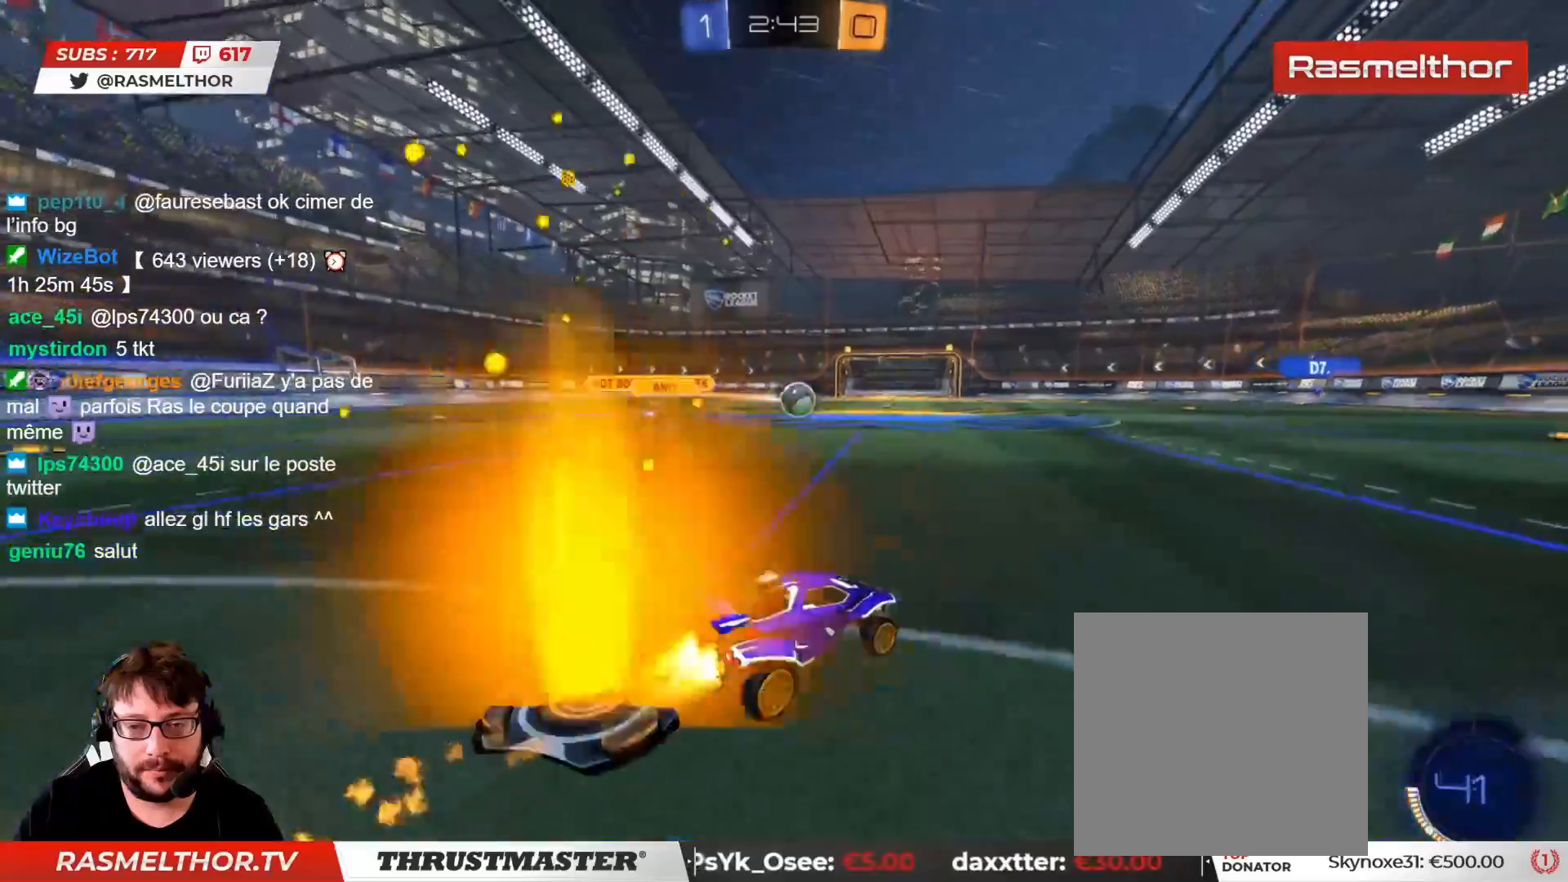
{"buttons": ["R2"], "left_stick": "center", "right_stick": "center", "events": [[33, "left_stick", "center"], [350, "CIRCLE", "up"]]}
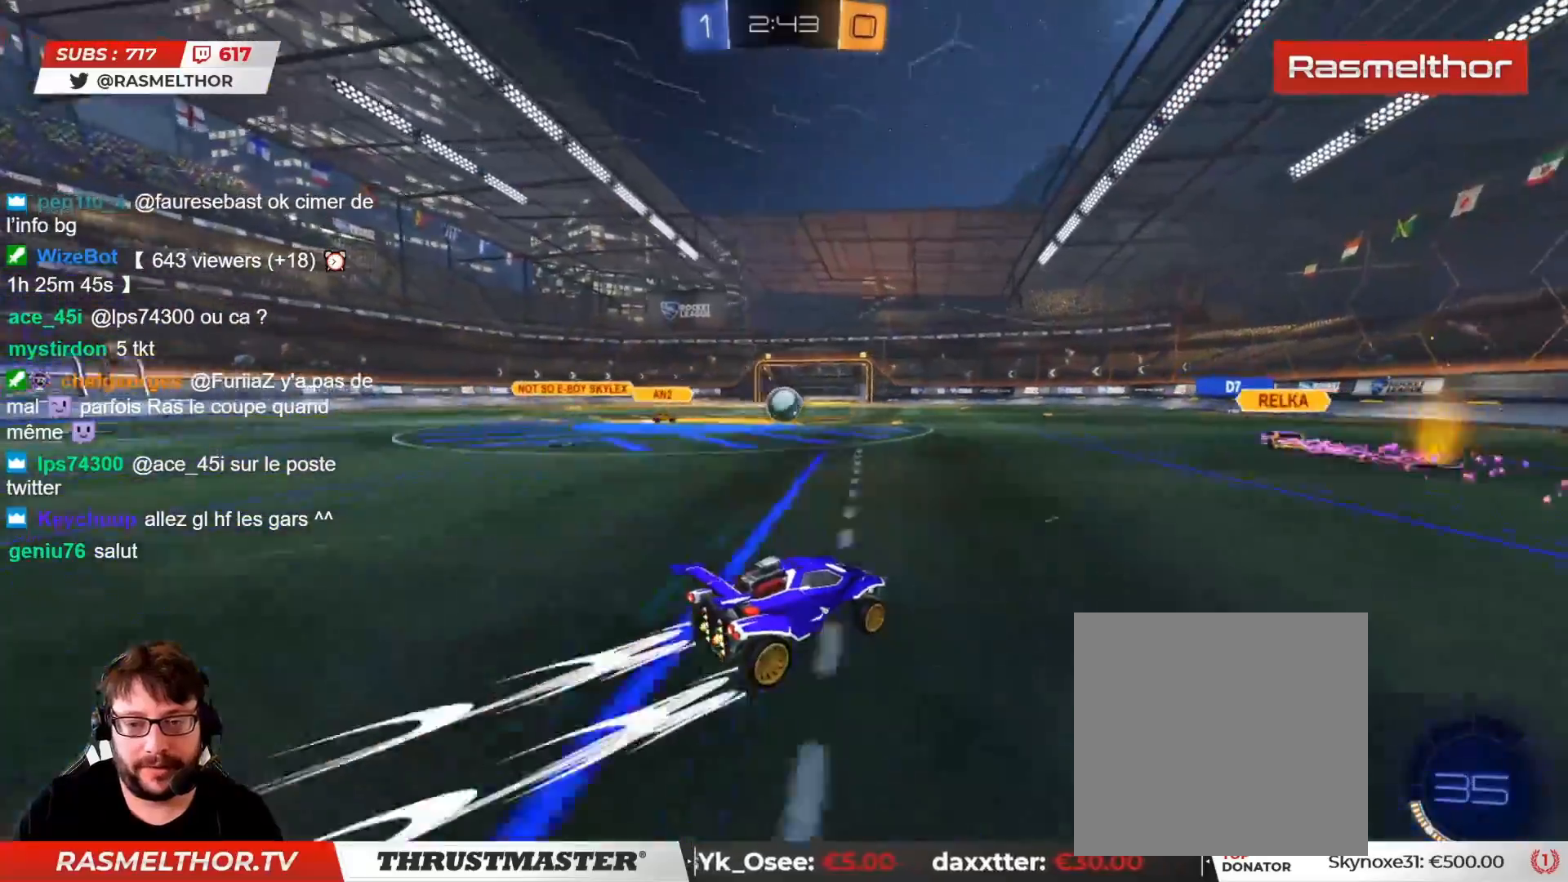
{"buttons": ["R2"], "left_stick": "left", "right_stick": "center", "events": [[217, "left_stick", "left"], [333, "left_stick", "center"], [450, "left_stick", "left"]]}
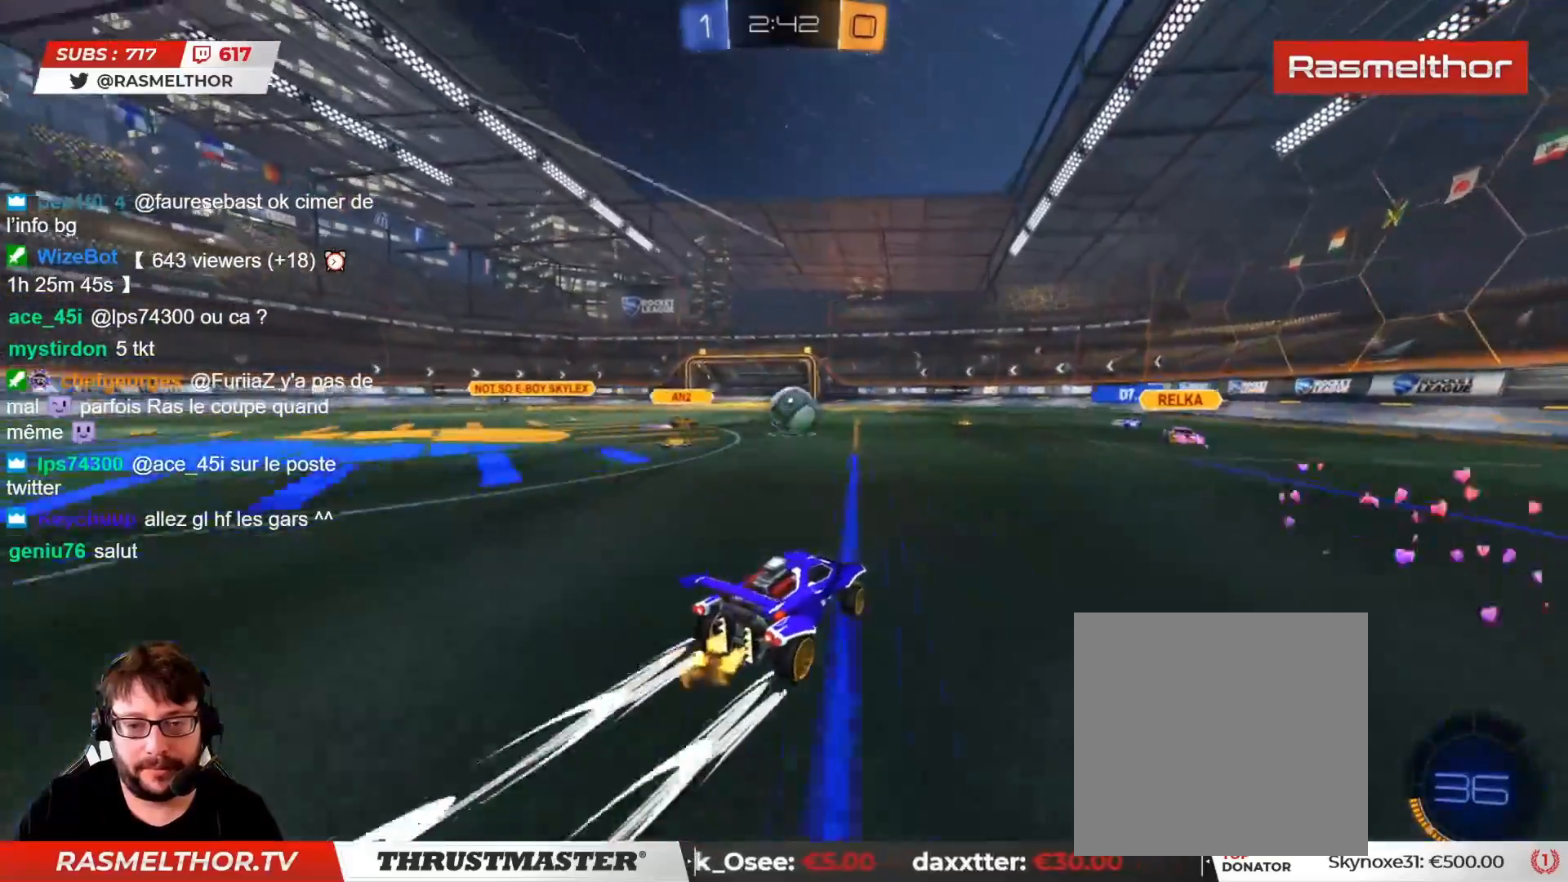
{"buttons": [], "left_stick": "left", "right_stick": "center", "events": [[133, "left_stick", "center"], [233, "left_stick", "left"], [333, "R2", "up"]]}
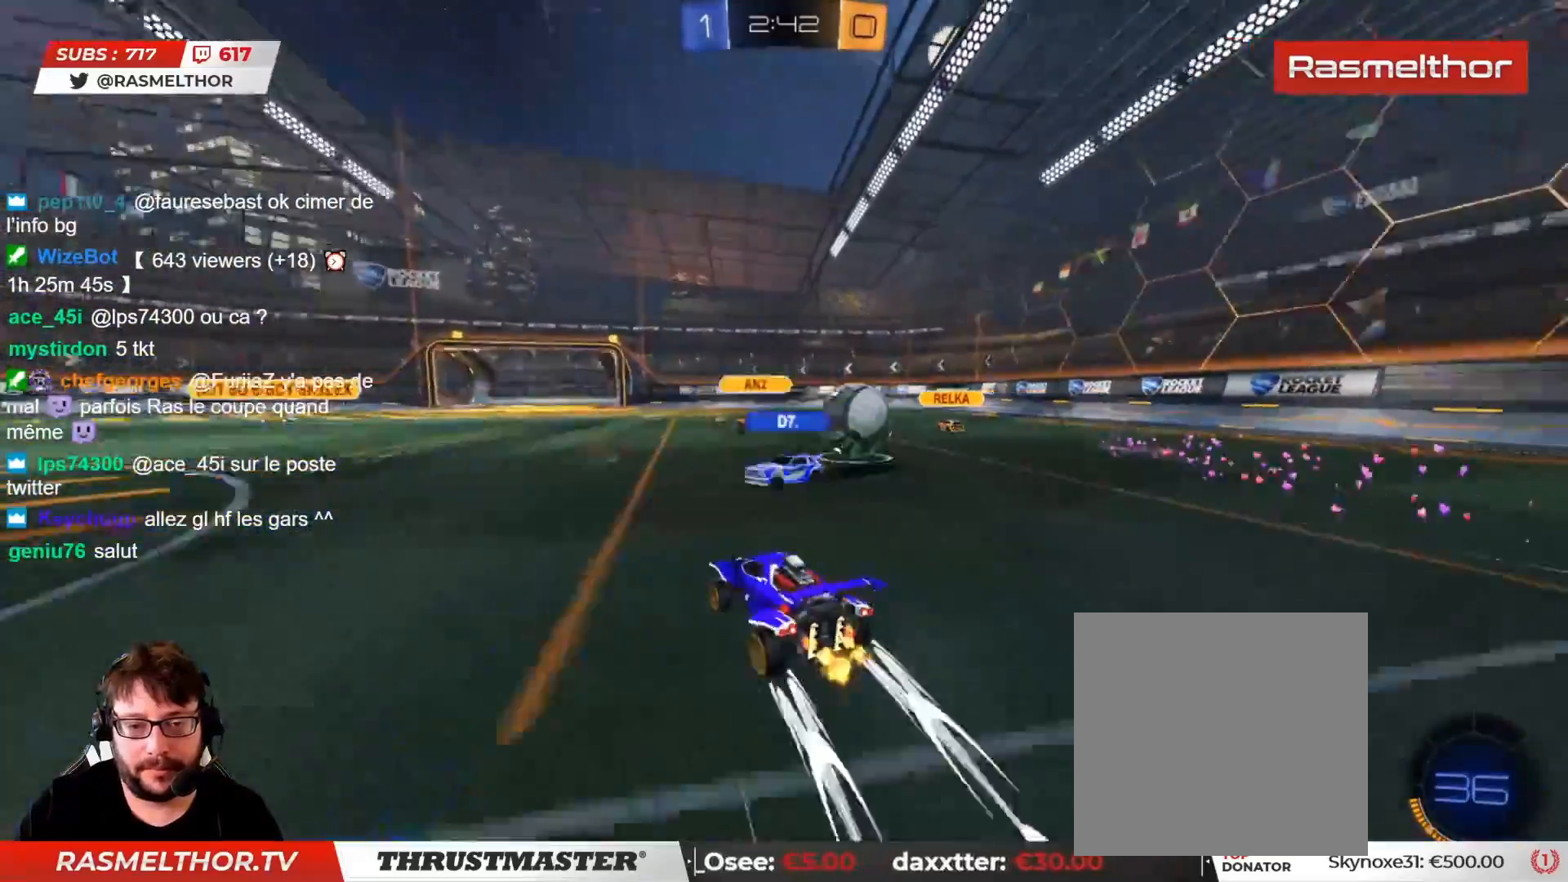
{"buttons": [], "left_stick": "right", "right_stick": "center", "events": [[233, "left_stick", "center"], [333, "left_stick", "right"]]}
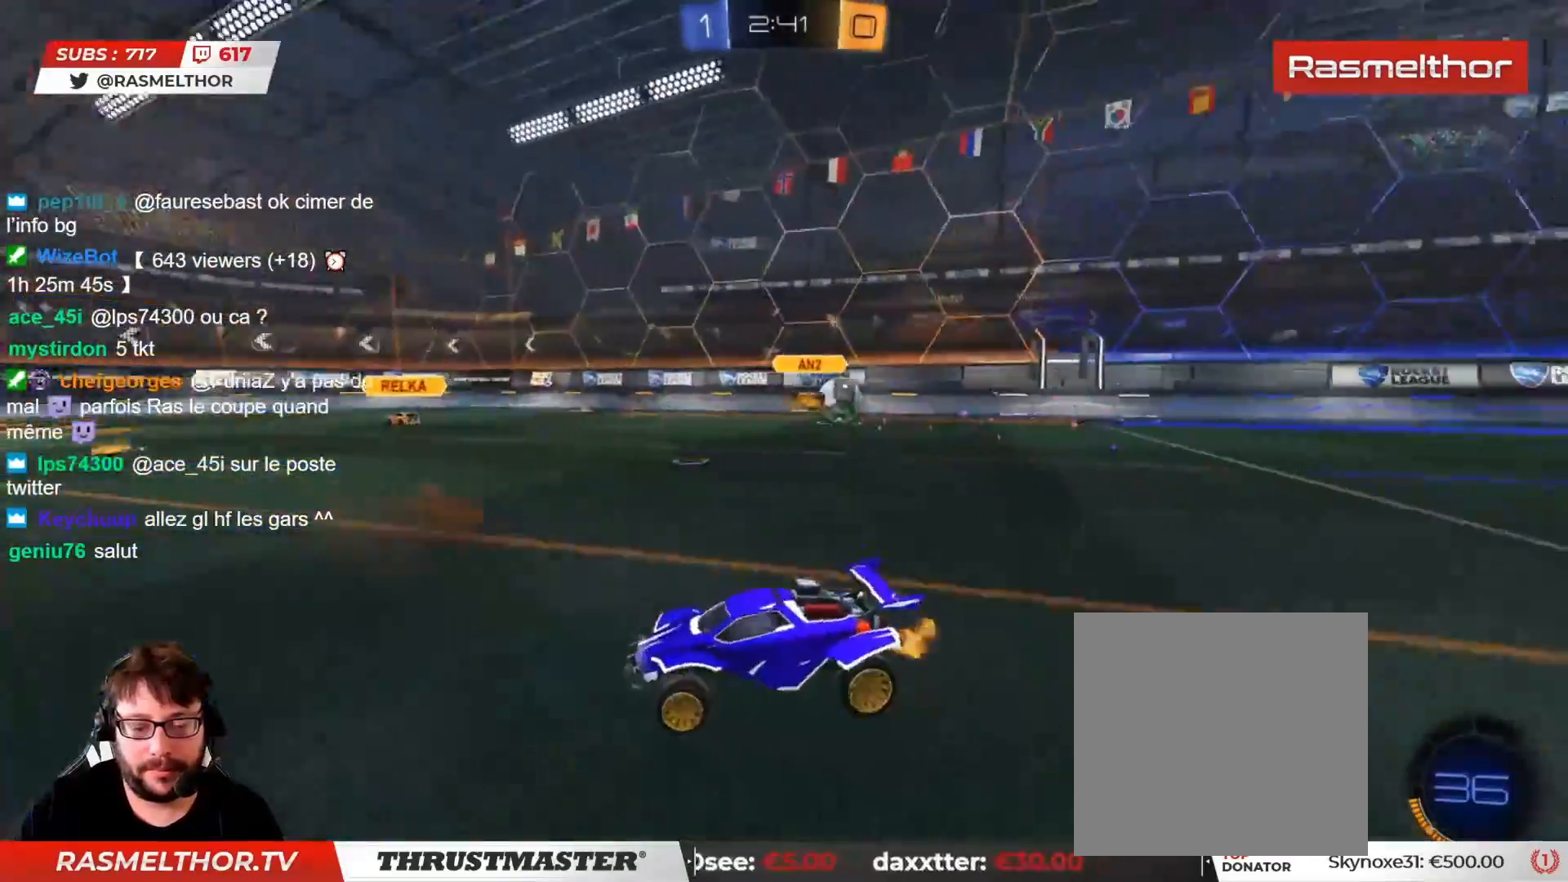
{"buttons": ["R2"], "left_stick": "right", "right_stick": "center", "events": [[317, "R2", "down"]]}
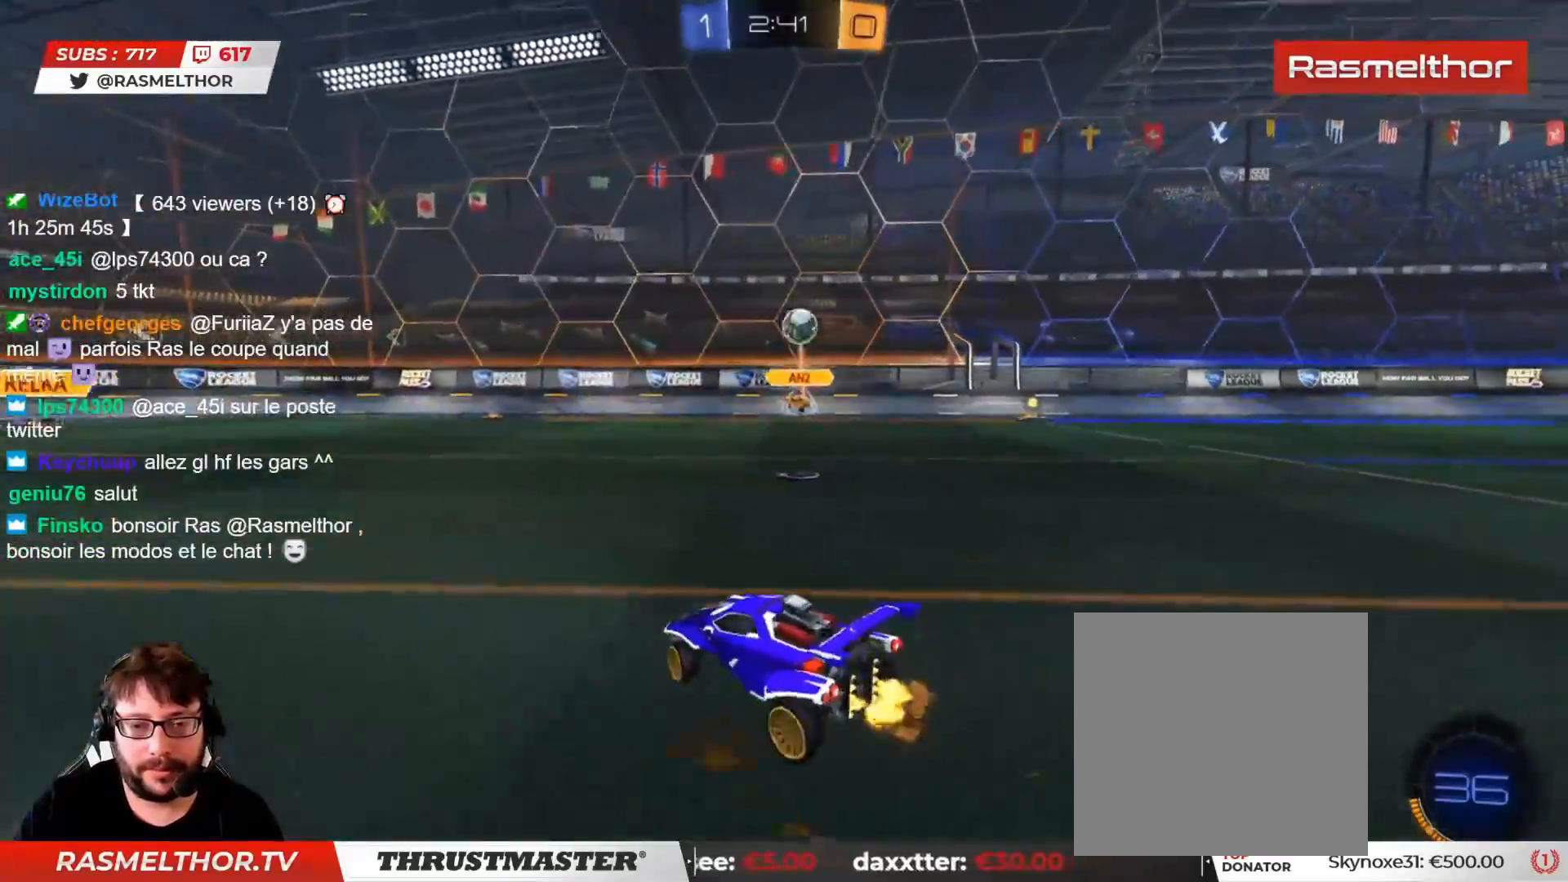
{"buttons": ["CIRCLE", "R2"], "left_stick": "right", "right_stick": "center", "events": [[300, "CIRCLE", "down"], [317, "TRIANGLE", "down"], [500, "TRIANGLE", "up"]]}
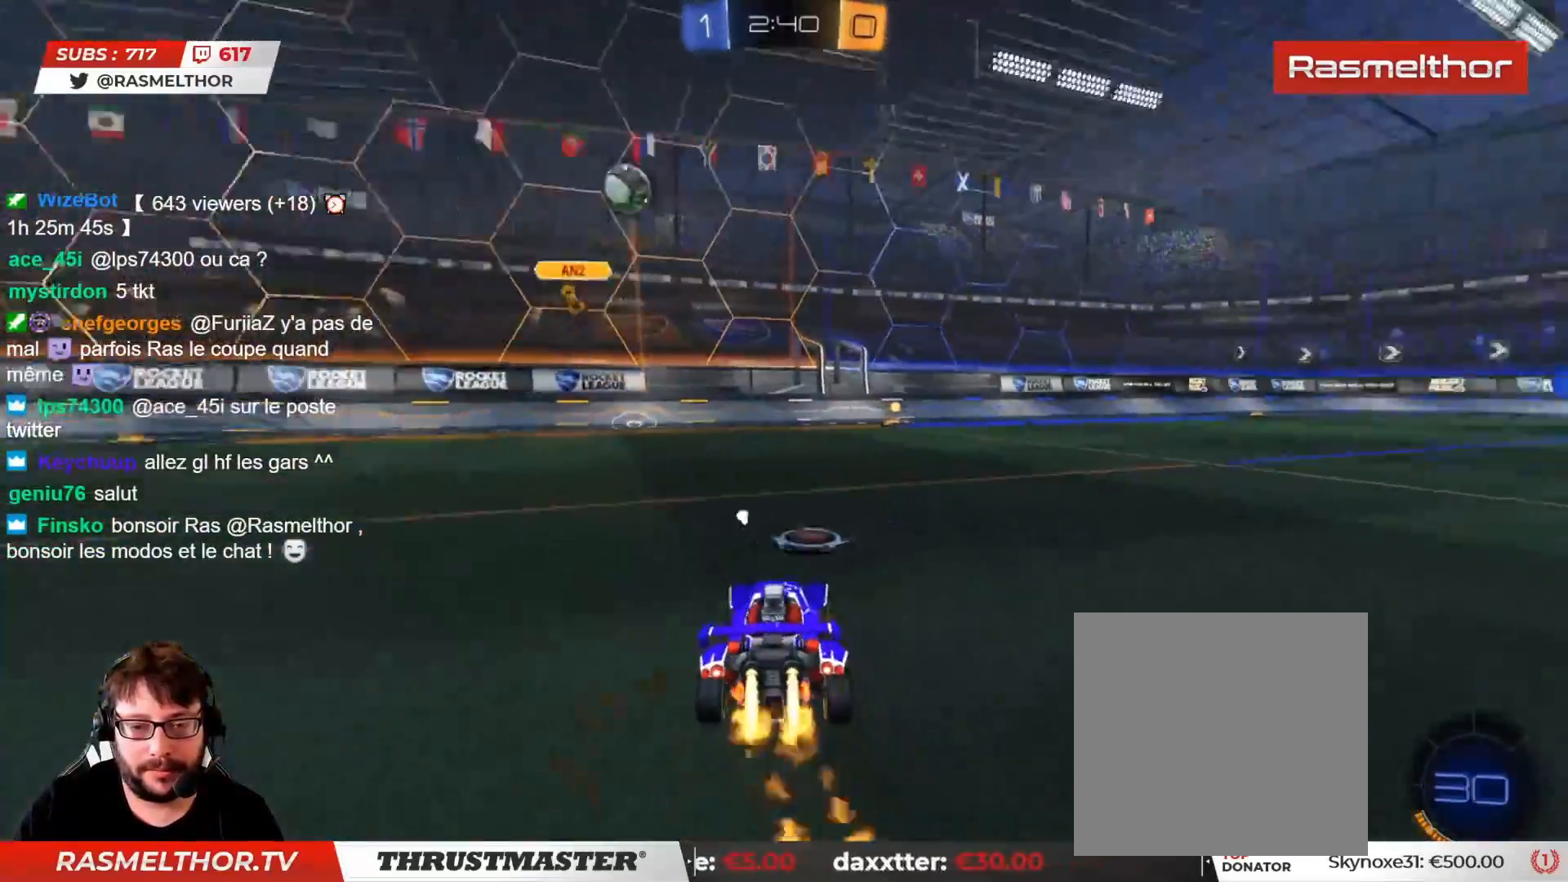
{"buttons": ["L2", "R2"], "left_stick": "up", "right_stick": "center", "events": [[83, "left_stick", "center"], [150, "CIRCLE", "up"], [300, "CIRCLE", "down"], [300, "CROSS", "down"], [300, "left_stick", "up"], [333, "L2", "down"], [383, "CROSS", "up"], [417, "CROSS", "down"], [500, "CIRCLE", "up"], [500, "CROSS", "up"]]}
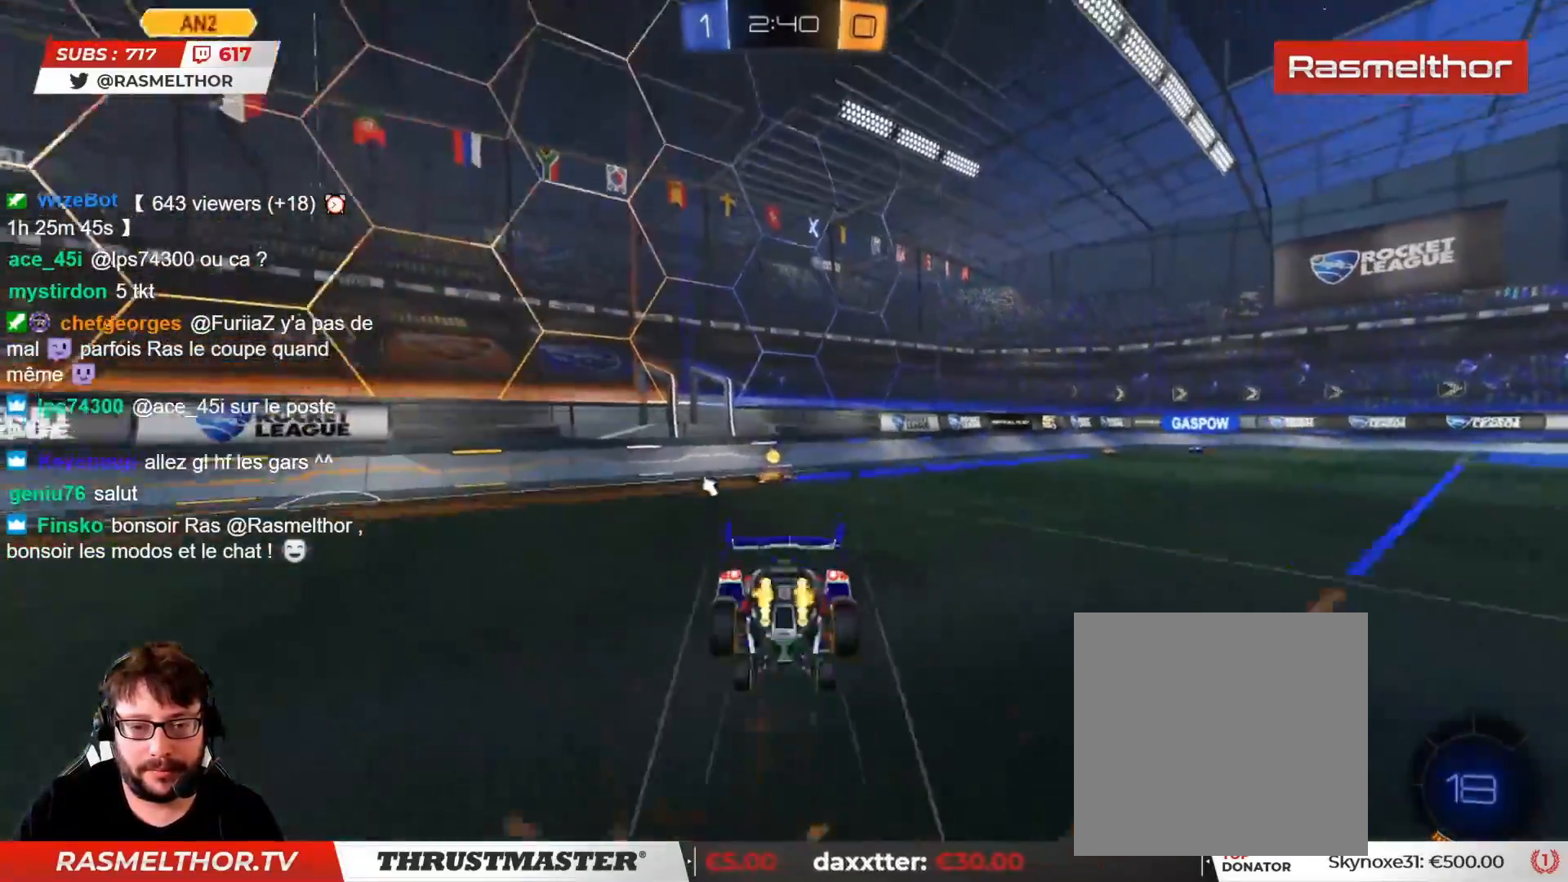
{"buttons": [], "left_stick": "left", "right_stick": "center", "events": [[50, "TRIANGLE", "down"], [100, "L2", "up"], [117, "TRIANGLE", "up"], [117, "left_stick", "center"], [283, "R2", "up"], [467, "left_stick", "left"]]}